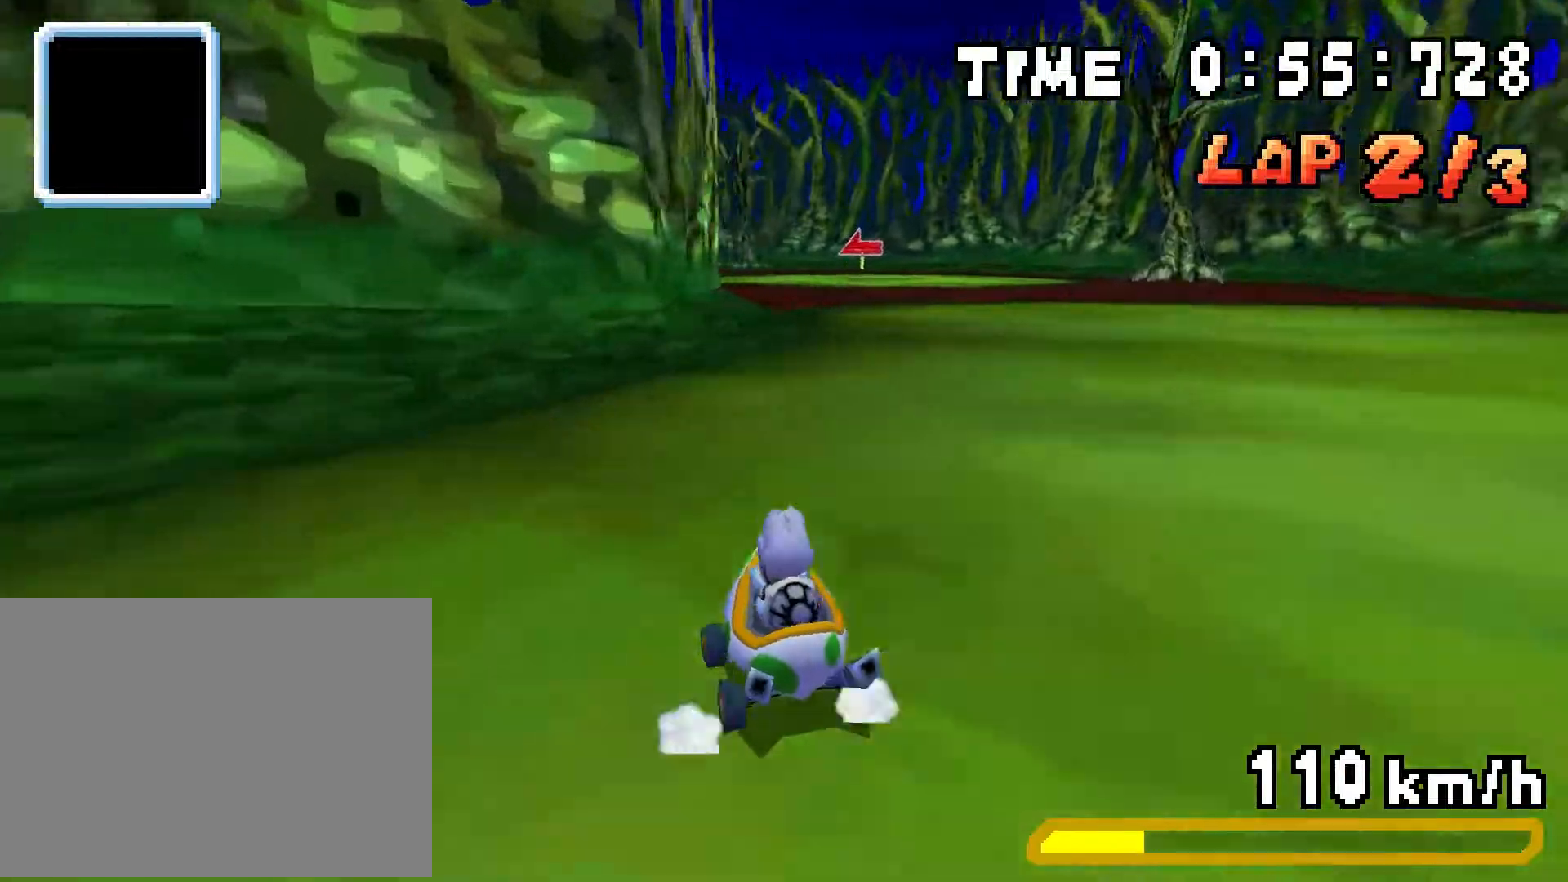
Gameplay with a controller (Nintendo layout); each line is a JSON object with the inputs held at the frame after it. "events" lists button and stick changes between this image and that frame as [ms after this image, input, new state], when the widget could be followed in between. Not read: L3 R3.
{"buttons": ["A", "R1", "DPAD_RIGHT"], "events": [[150, "DPAD_RIGHT", "up"], [167, "DPAD_LEFT", "down"], [334, "DPAD_LEFT", "up"], [350, "DPAD_RIGHT", "down"]]}
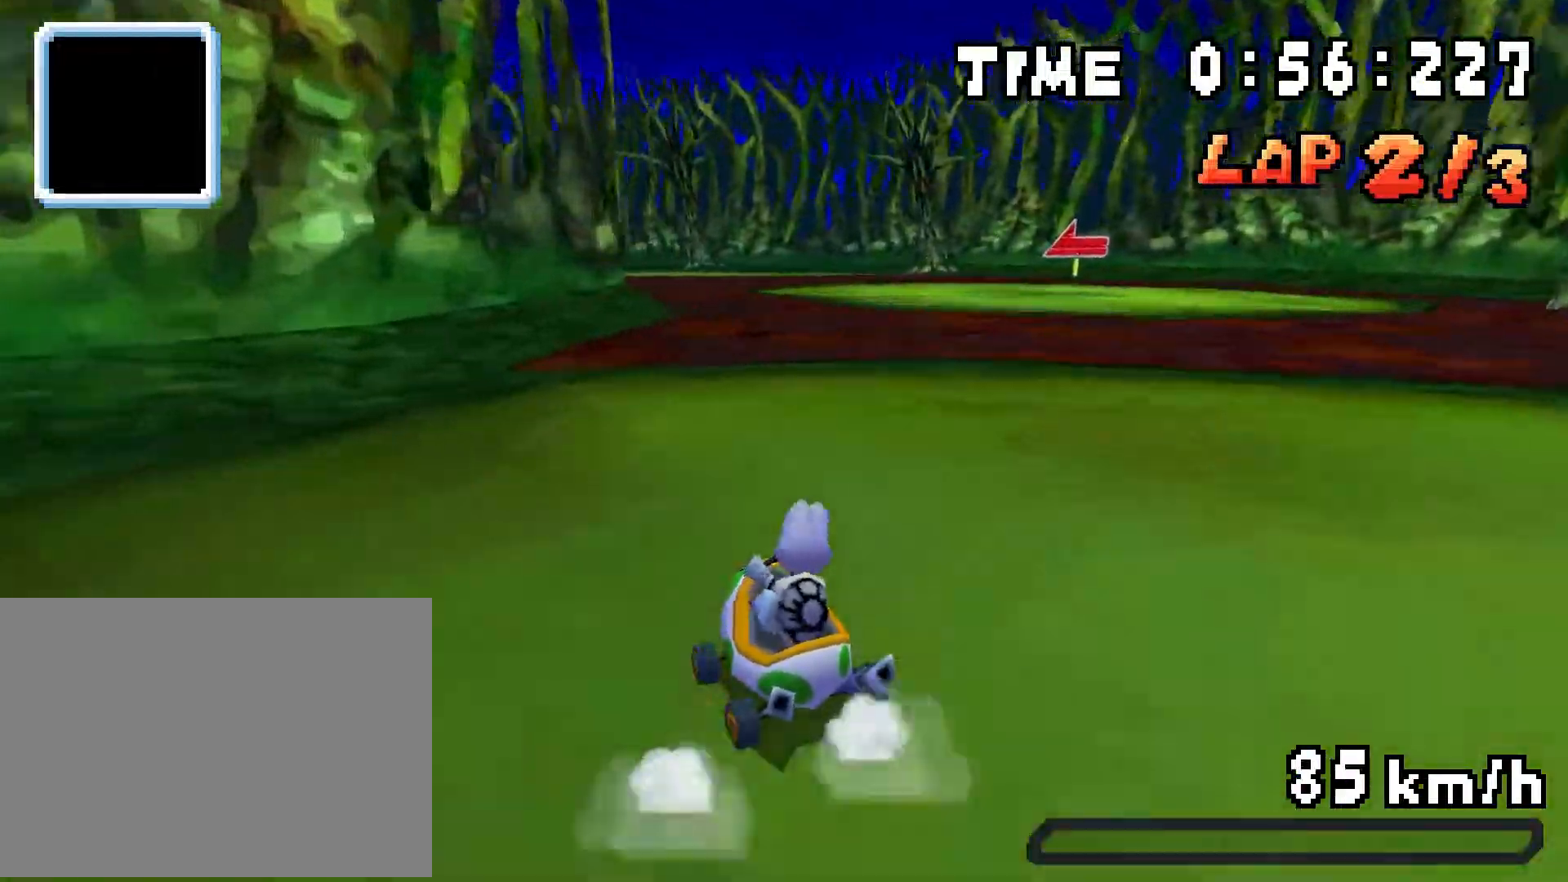
{"buttons": ["A", "R1", "DPAD_RIGHT"], "events": [[17, "DPAD_RIGHT", "up"], [34, "DPAD_LEFT", "down"], [134, "DPAD_LEFT", "up"], [134, "R1", "up"], [167, "DPAD_LEFT", "down"], [201, "R1", "down"], [451, "DPAD_LEFT", "up"], [468, "DPAD_RIGHT", "down"]]}
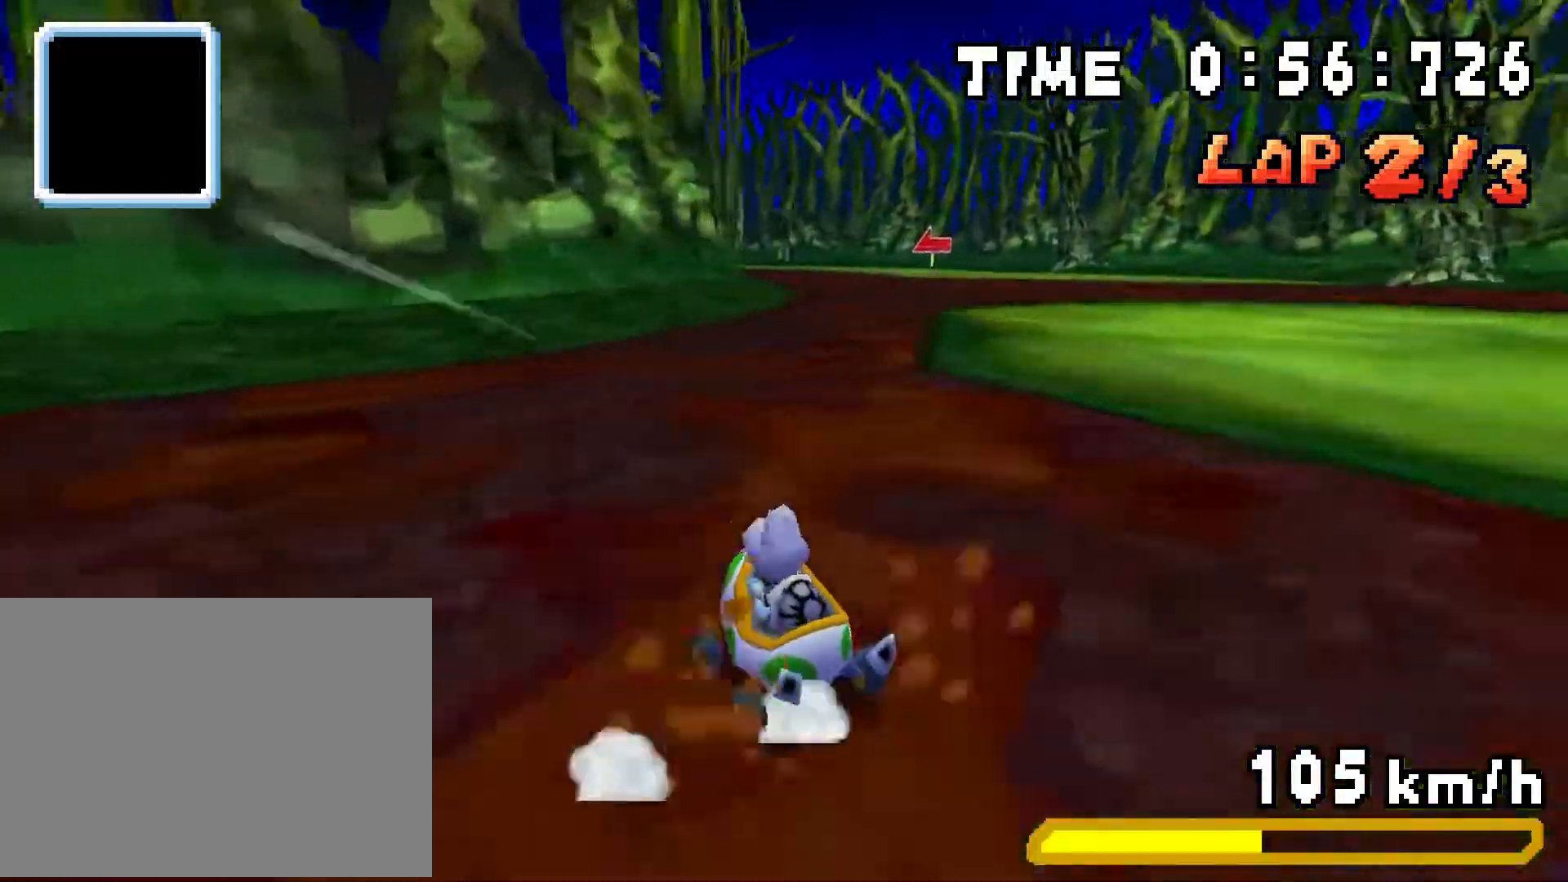
{"buttons": ["A", "R1", "DPAD_RIGHT"], "events": [[133, "DPAD_RIGHT", "up"], [150, "DPAD_LEFT", "down"], [367, "DPAD_LEFT", "up"], [384, "DPAD_RIGHT", "down"]]}
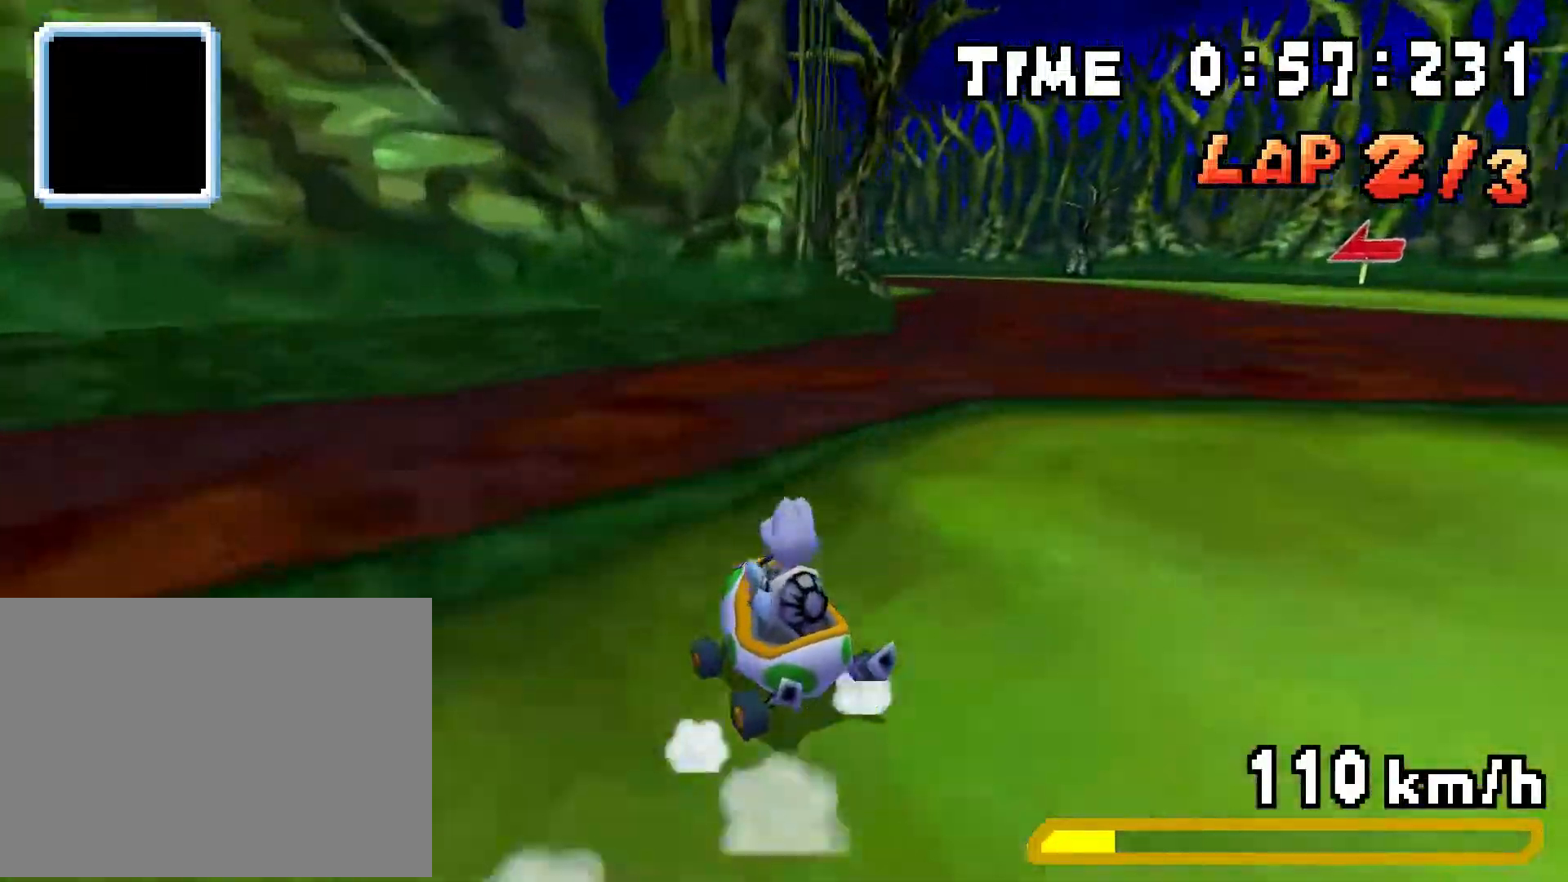
{"buttons": ["A", "DPAD_LEFT"], "events": [[50, "DPAD_RIGHT", "up"], [67, "DPAD_LEFT", "down"], [201, "DPAD_LEFT", "up"], [217, "R1", "up"], [468, "DPAD_LEFT", "down"]]}
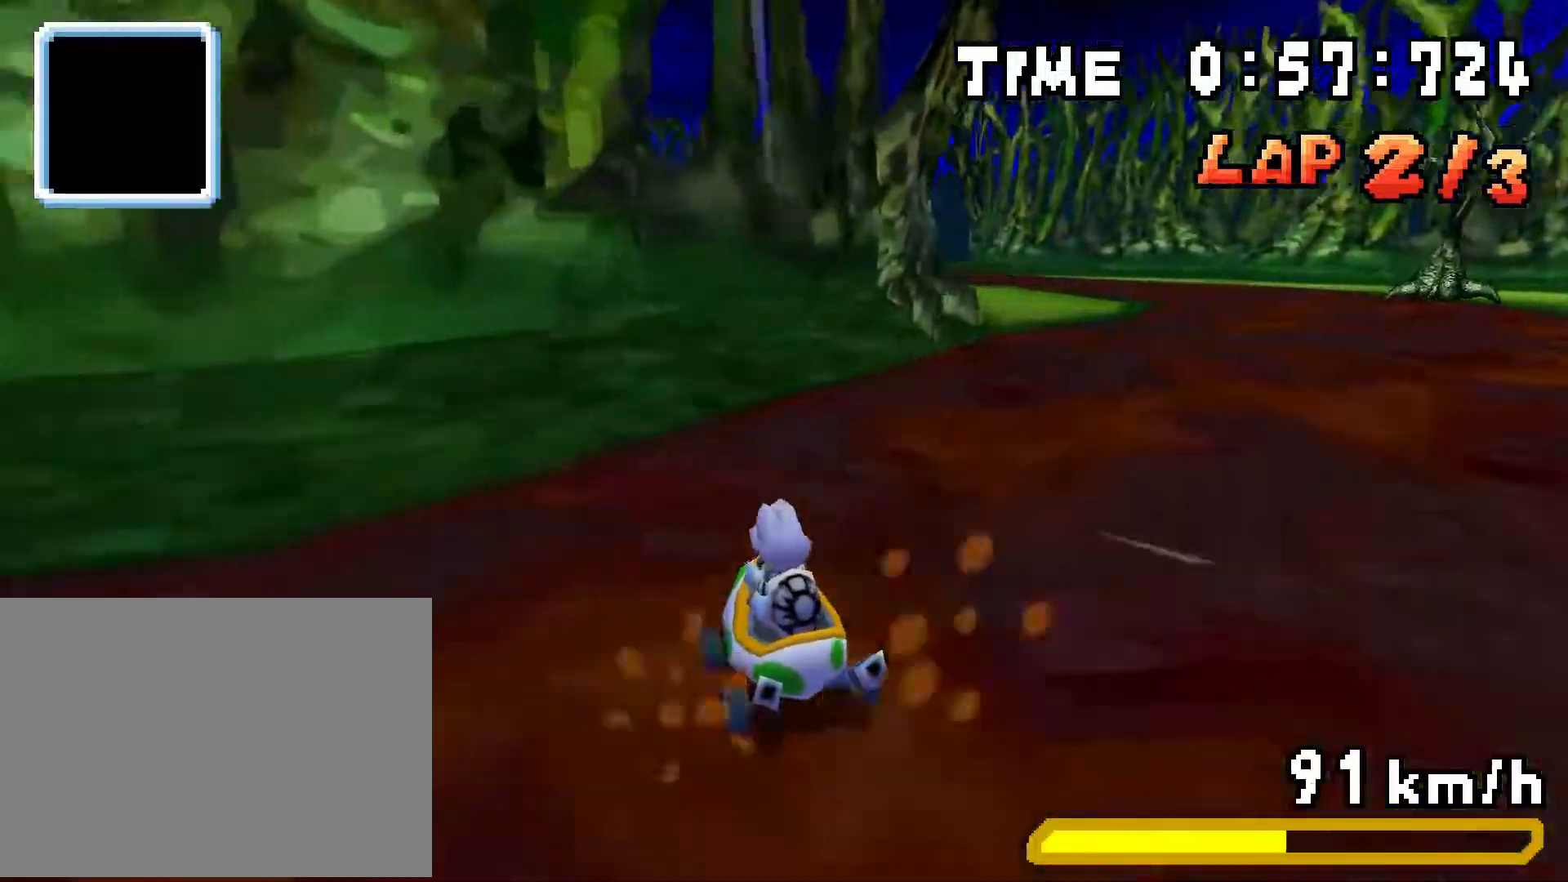
{"buttons": ["A", "R1", "DPAD_RIGHT"], "events": [[100, "DPAD_LEFT", "up"], [150, "DPAD_RIGHT", "down"], [183, "R1", "down"]]}
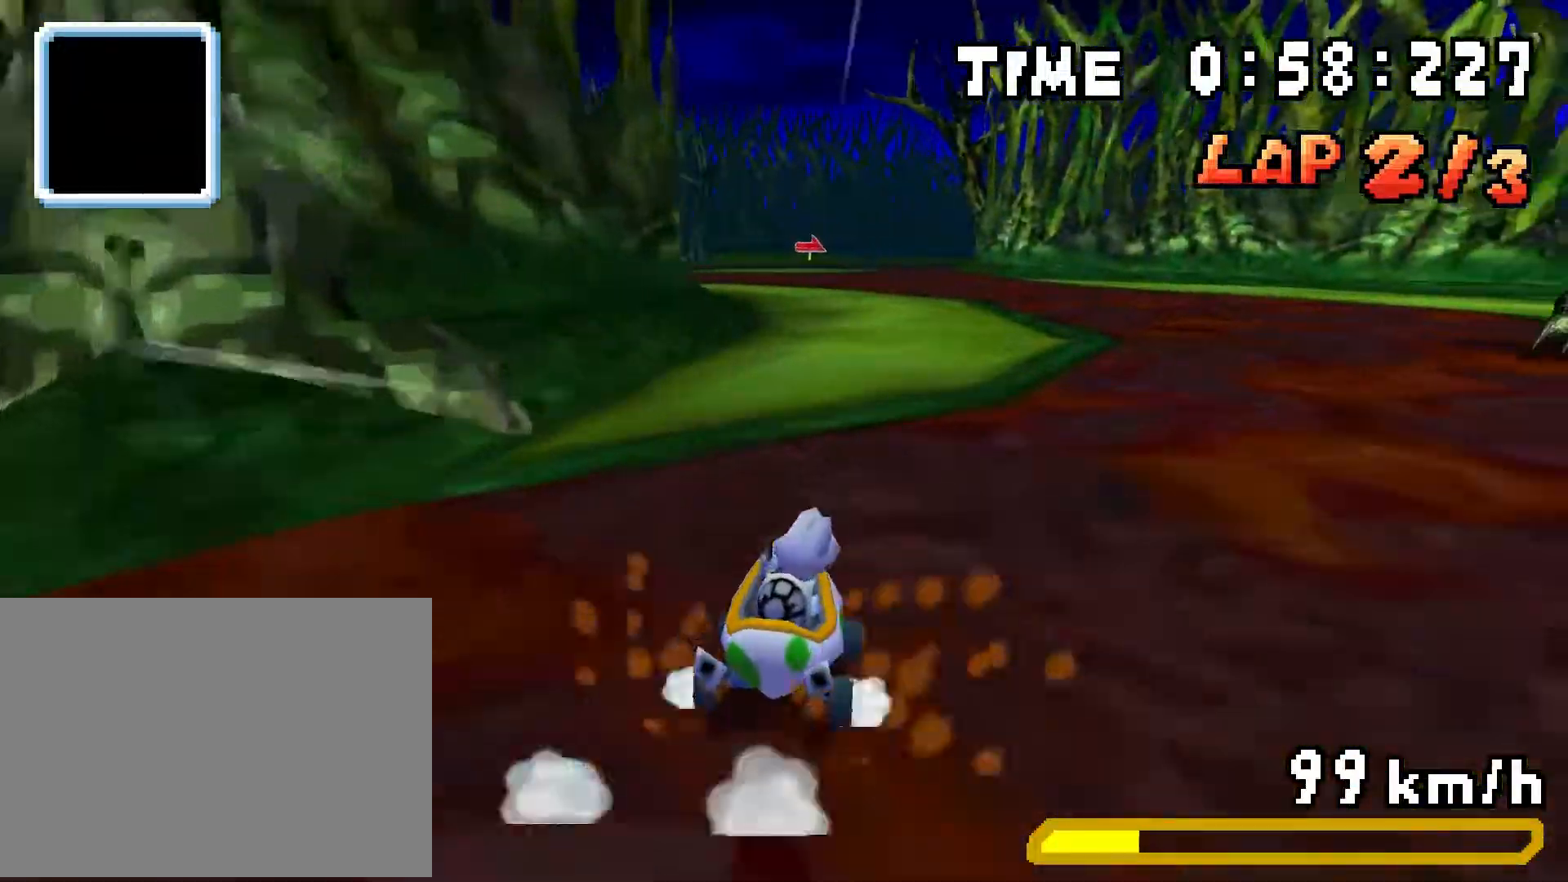
{"buttons": ["A", "R1", "DPAD_LEFT"], "events": [[84, "DPAD_RIGHT", "up"], [101, "DPAD_LEFT", "down"], [301, "DPAD_LEFT", "up"], [317, "DPAD_RIGHT", "down"], [501, "DPAD_LEFT", "down"], [501, "DPAD_RIGHT", "up"]]}
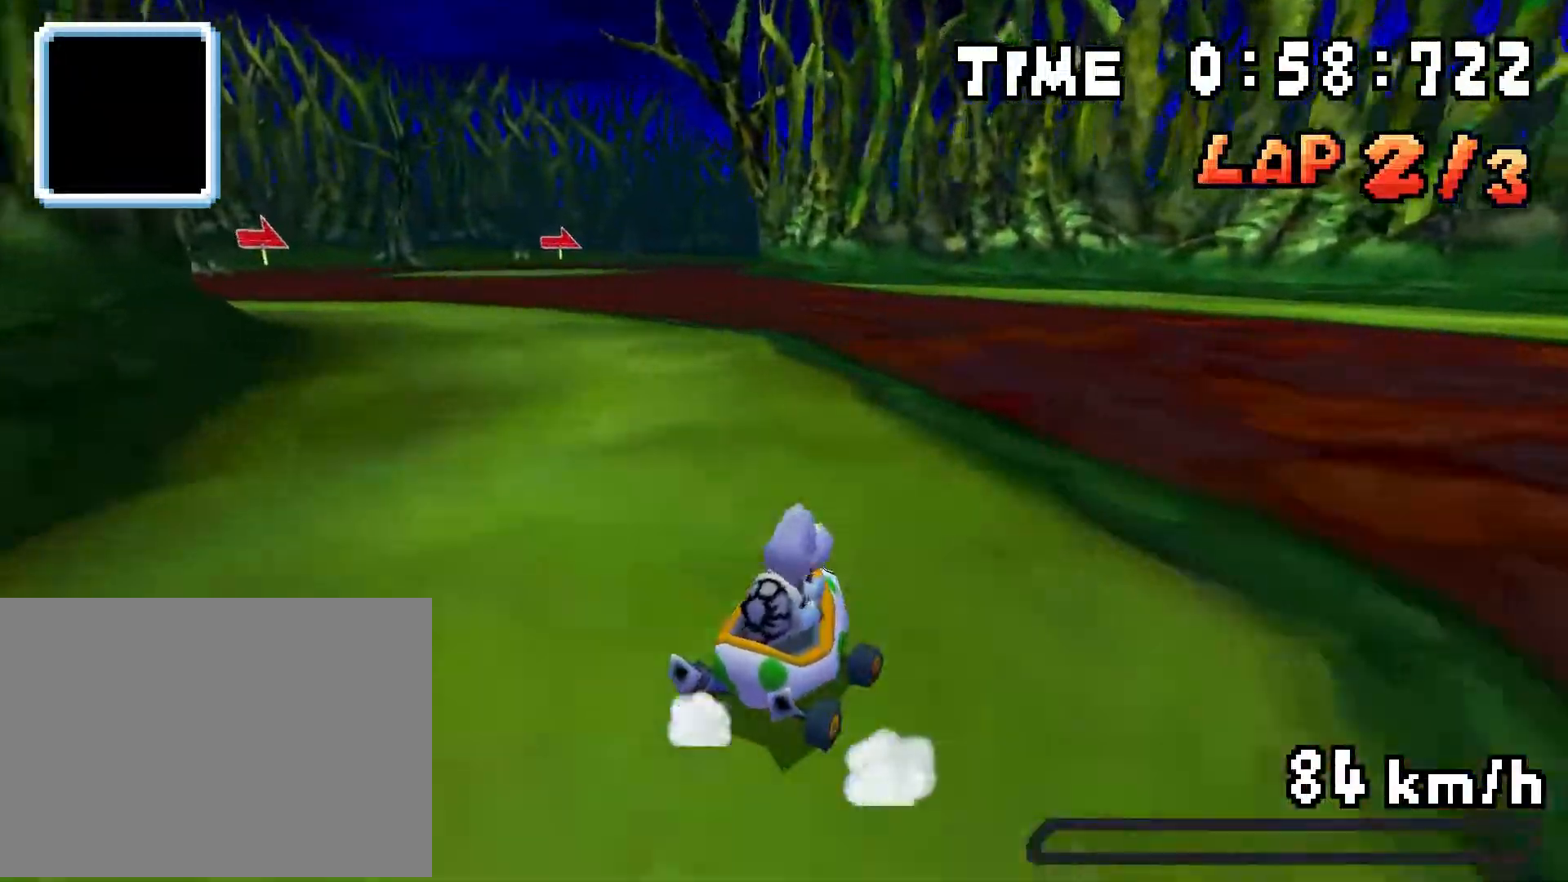
{"buttons": ["A", "R1", "DPAD_LEFT"], "events": [[183, "DPAD_LEFT", "up"], [200, "DPAD_RIGHT", "down"], [300, "DPAD_RIGHT", "up"], [334, "DPAD_LEFT", "down"], [334, "R1", "up"], [400, "R1", "down"]]}
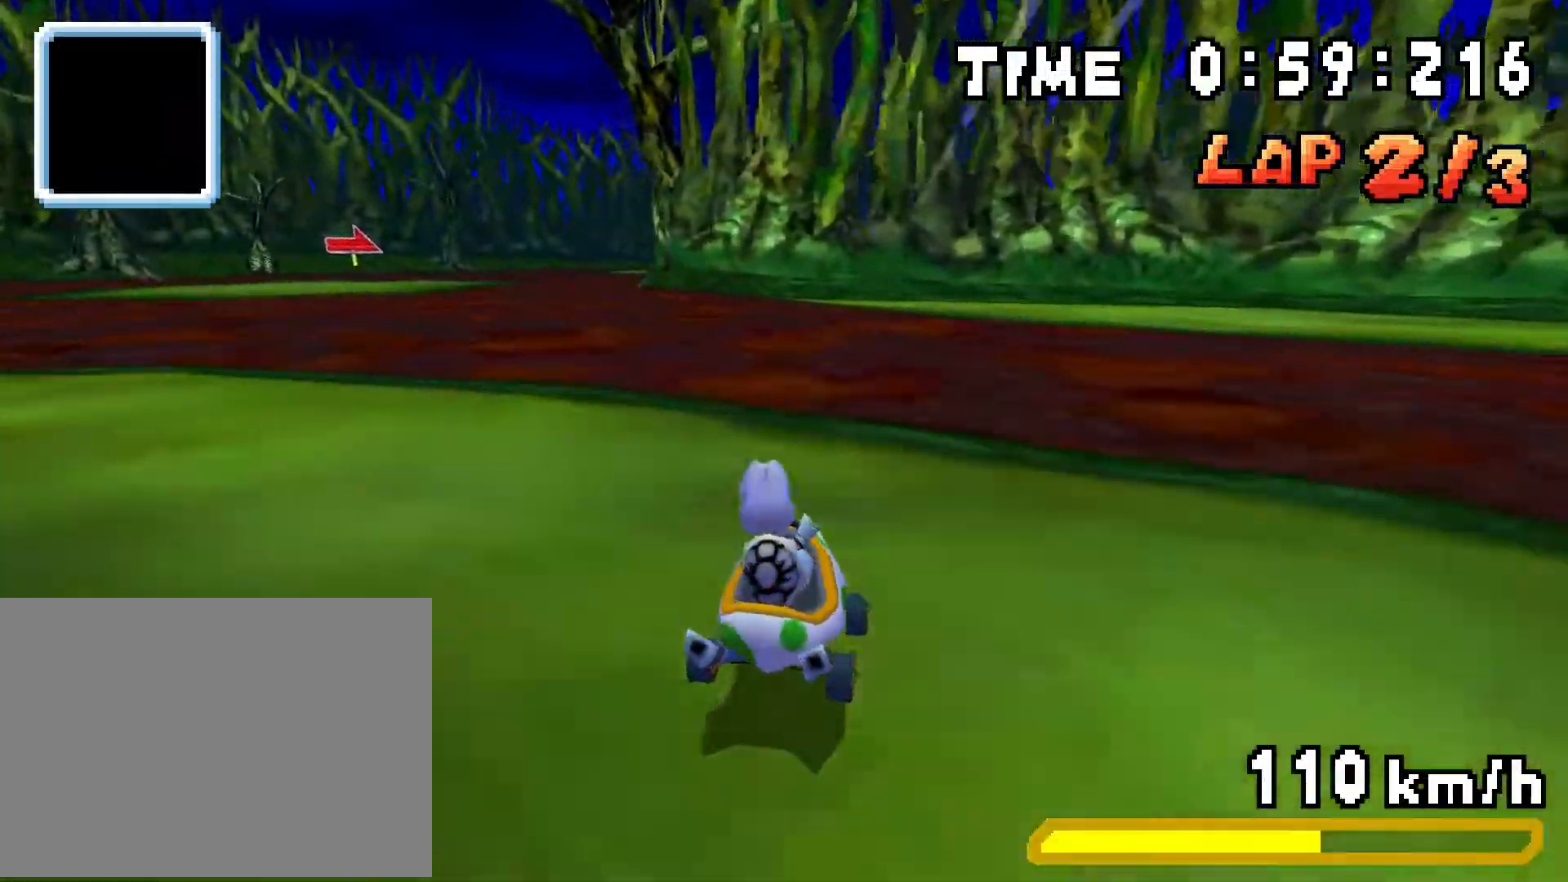
{"buttons": ["A", "R1", "DPAD_LEFT"], "events": [[84, "R1", "up"], [134, "DPAD_LEFT", "up"], [184, "R1", "down"], [201, "DPAD_RIGHT", "down"], [434, "DPAD_RIGHT", "up"], [468, "DPAD_LEFT", "down"]]}
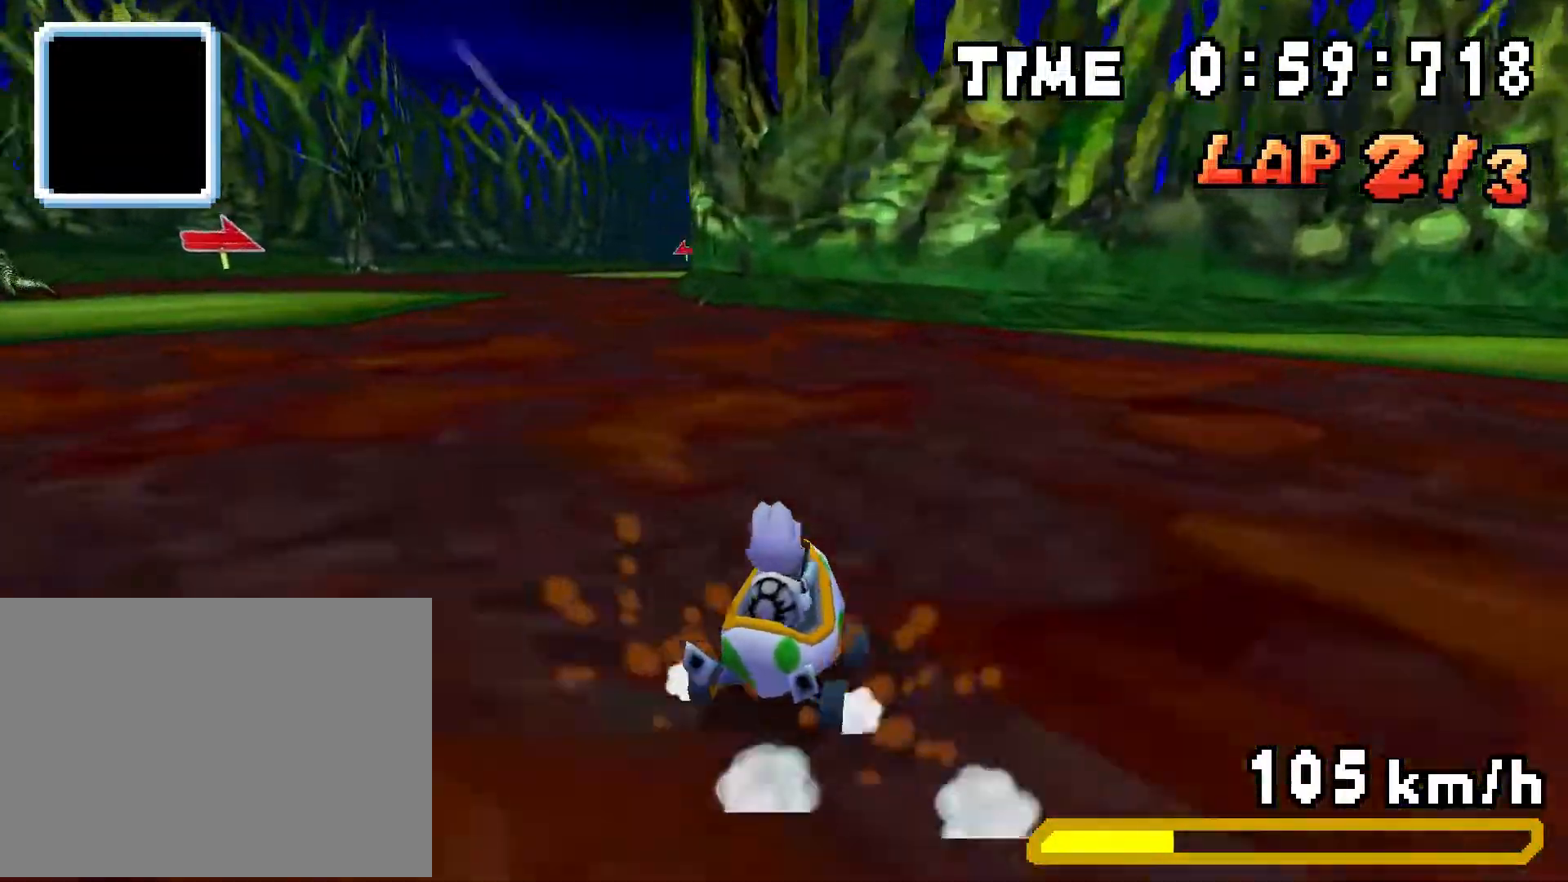
{"buttons": ["A", "R1"], "events": [[150, "DPAD_LEFT", "up"], [167, "DPAD_RIGHT", "down"], [317, "DPAD_RIGHT", "up"], [334, "DPAD_LEFT", "down"], [500, "DPAD_LEFT", "up"]]}
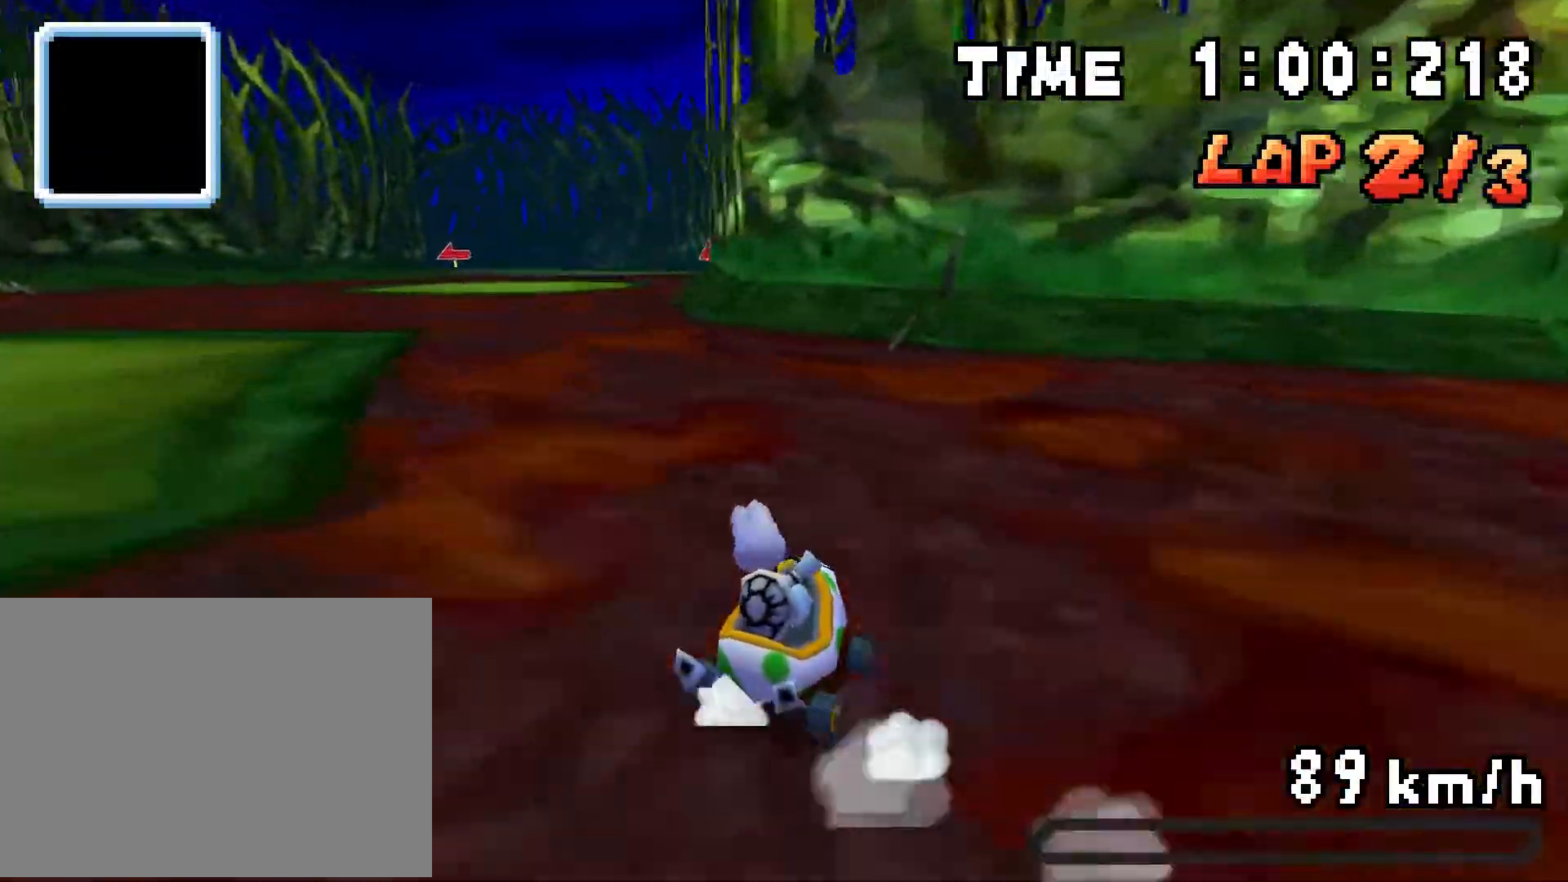
{"buttons": ["A", "R1", "DPAD_LEFT"], "events": [[34, "DPAD_RIGHT", "down"], [101, "DPAD_RIGHT", "up"], [101, "R1", "up"], [117, "DPAD_LEFT", "down"], [167, "R1", "down"], [317, "R1", "up"], [451, "R1", "down"]]}
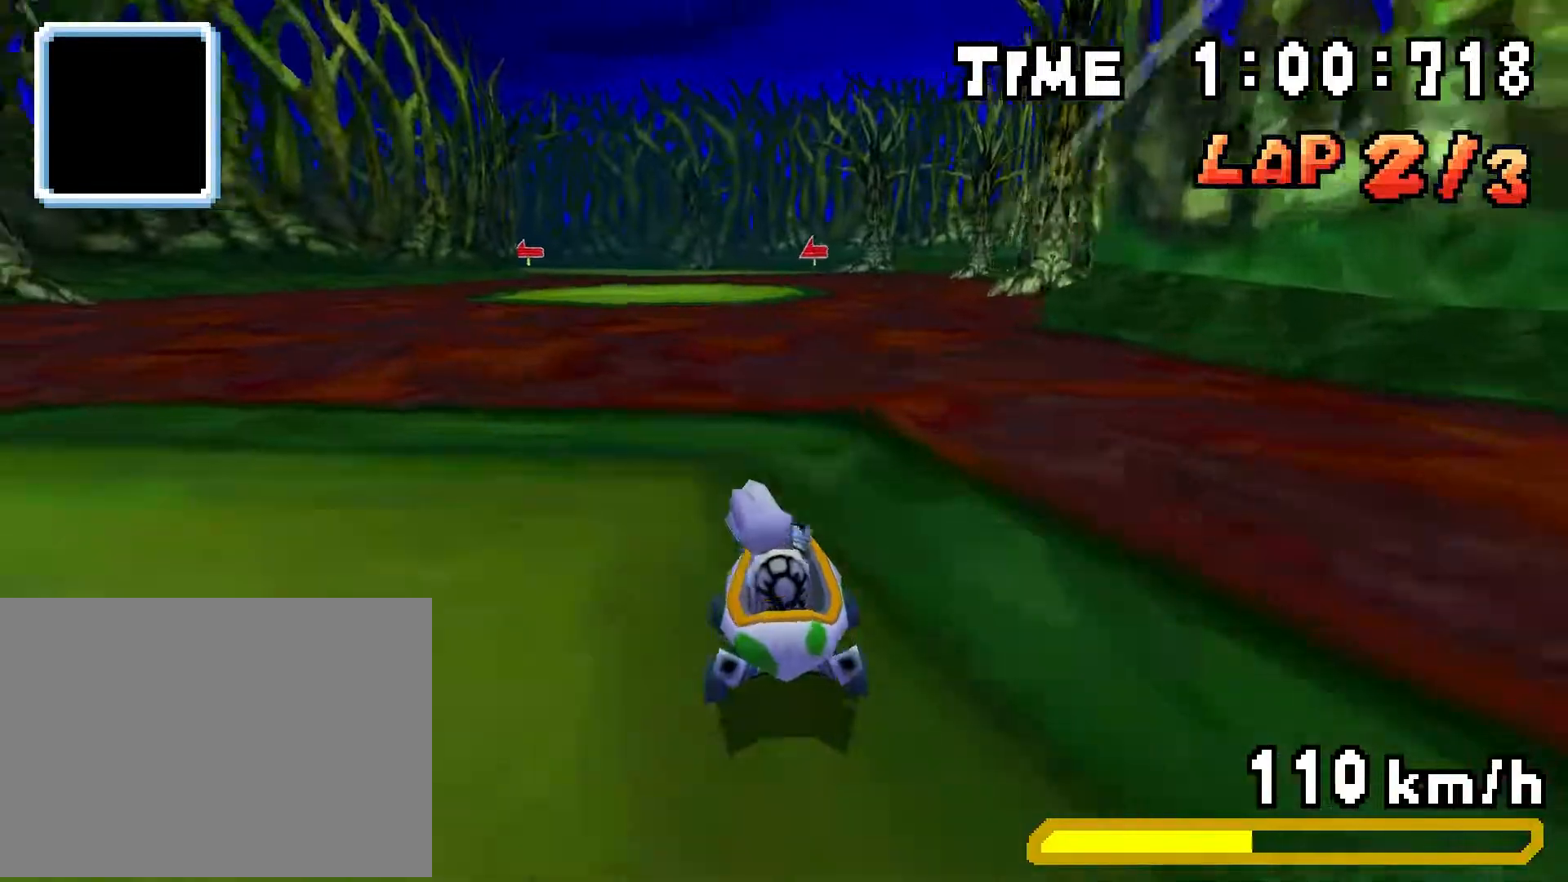
{"buttons": ["A", "R1", "DPAD_LEFT"], "events": [[217, "DPAD_UP", "down"], [250, "DPAD_LEFT", "up"], [267, "DPAD_RIGHT", "down"], [284, "DPAD_UP", "up"], [450, "DPAD_RIGHT", "up"], [467, "DPAD_LEFT", "down"]]}
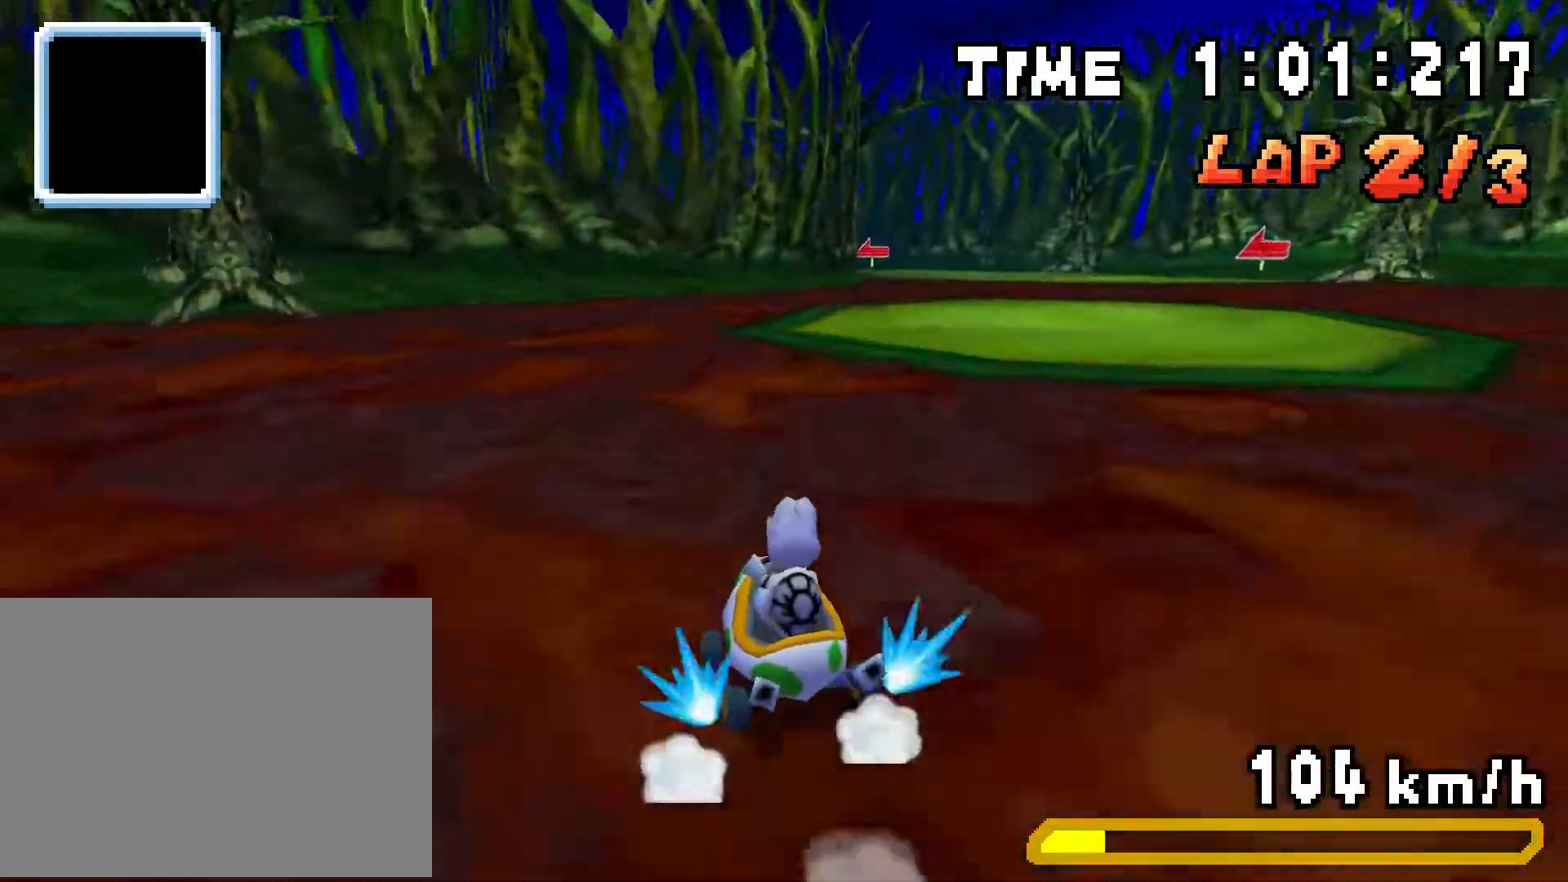
{"buttons": ["A", "DPAD_LEFT"], "events": [[151, "DPAD_LEFT", "up"], [167, "DPAD_RIGHT", "down"], [334, "DPAD_RIGHT", "up"], [351, "DPAD_LEFT", "down"], [484, "R1", "up"]]}
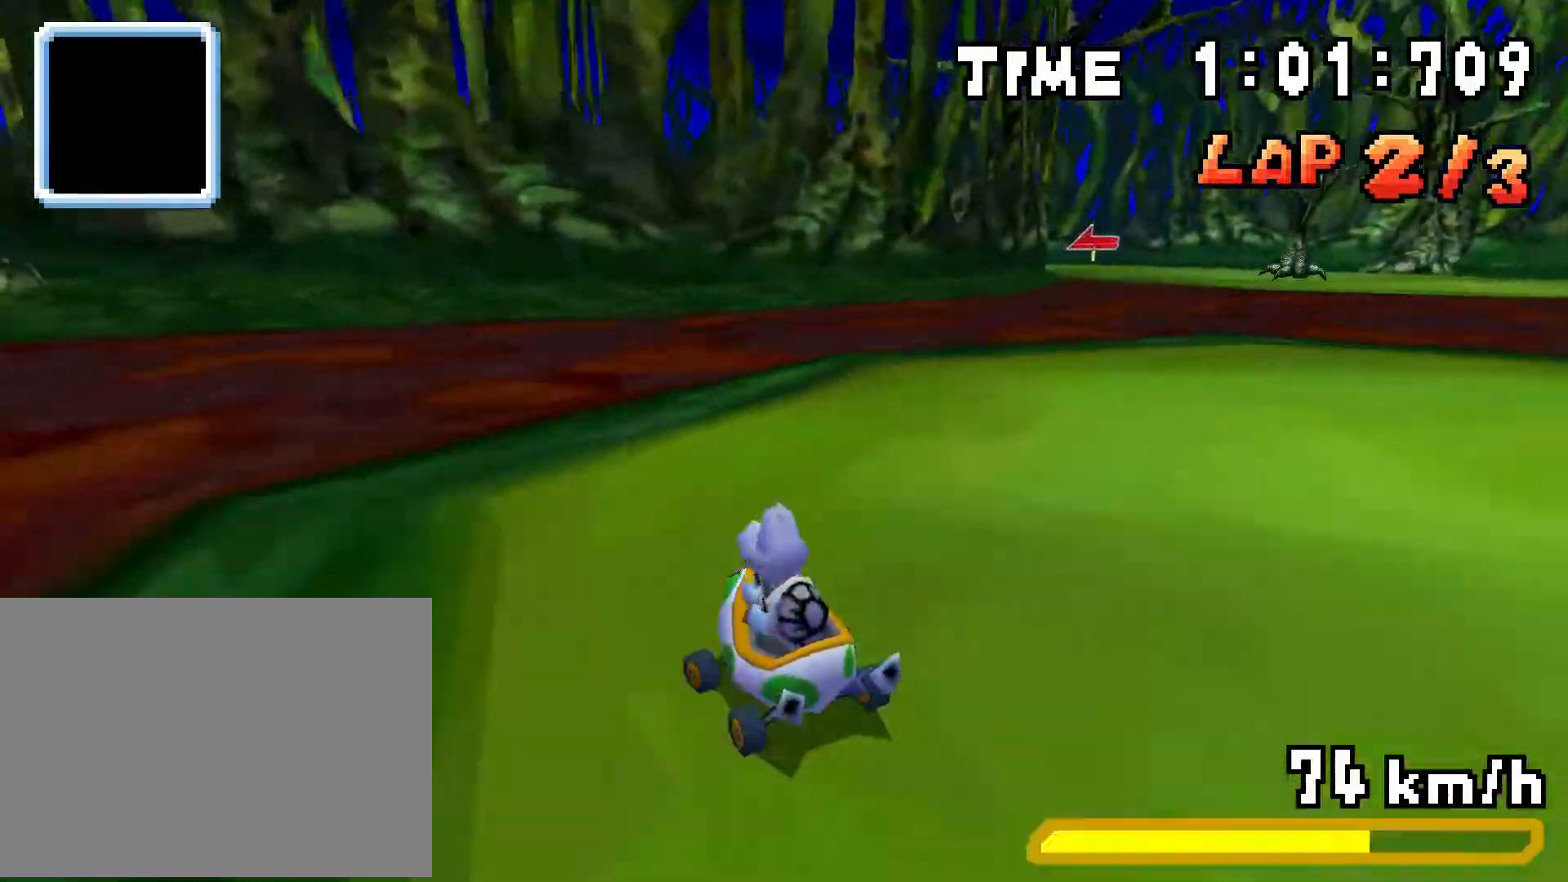
{"buttons": ["A", "R1", "DPAD_LEFT"], "events": [[17, "DPAD_LEFT", "up"], [34, "DPAD_RIGHT", "down"], [100, "R1", "down"], [301, "R1", "up"], [451, "DPAD_RIGHT", "up"], [484, "DPAD_LEFT", "down"], [484, "R1", "down"]]}
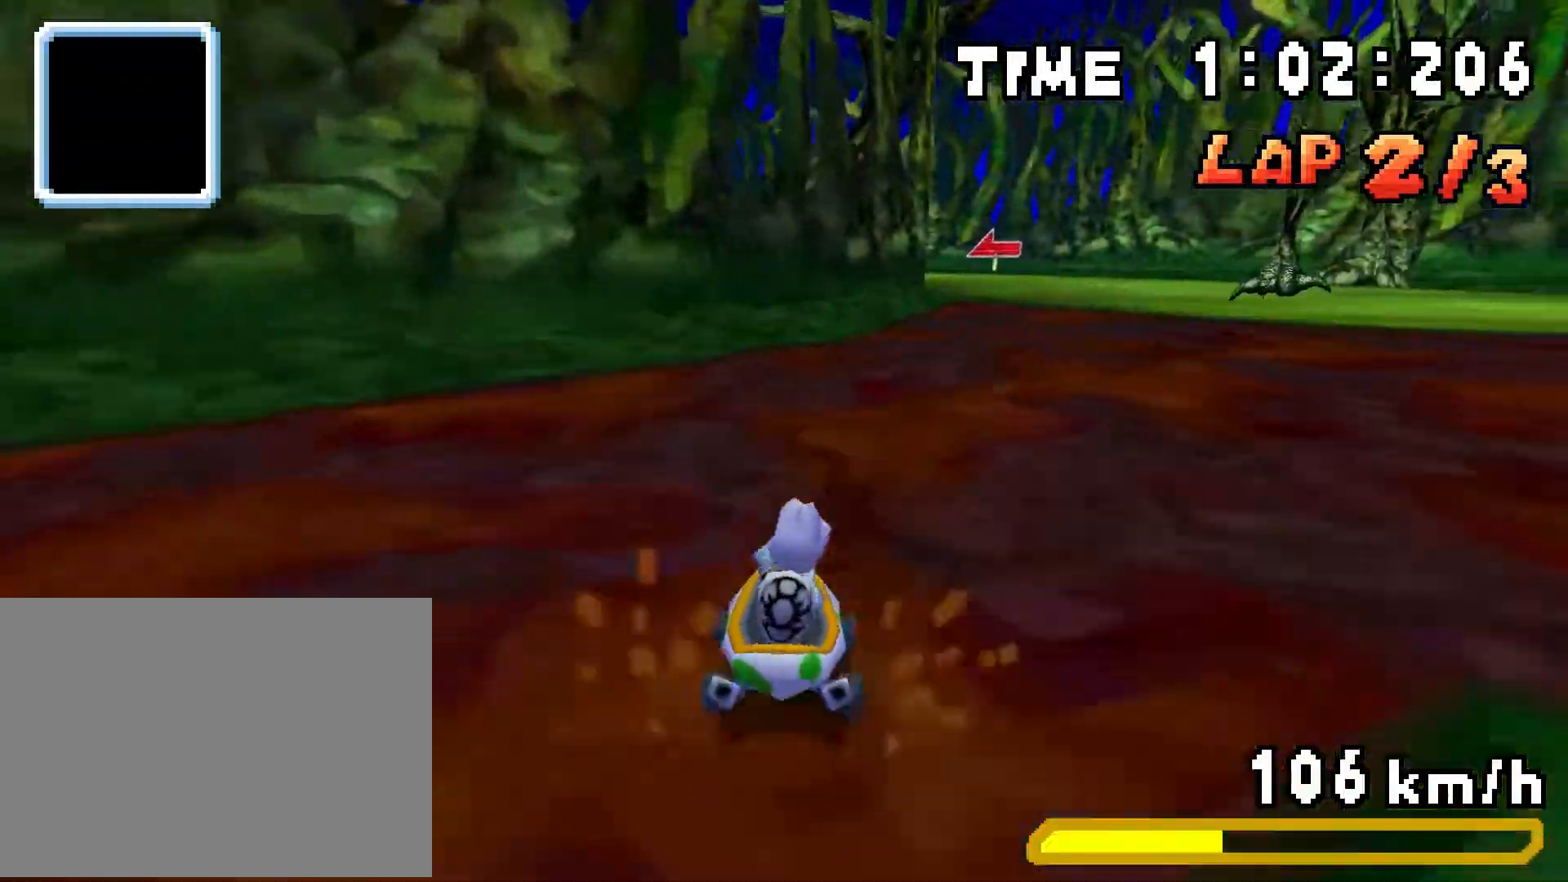
{"buttons": ["A", "R1", "DPAD_LEFT"], "events": [[233, "DPAD_LEFT", "up"], [250, "DPAD_RIGHT", "down"], [450, "DPAD_RIGHT", "up"], [467, "DPAD_LEFT", "down"]]}
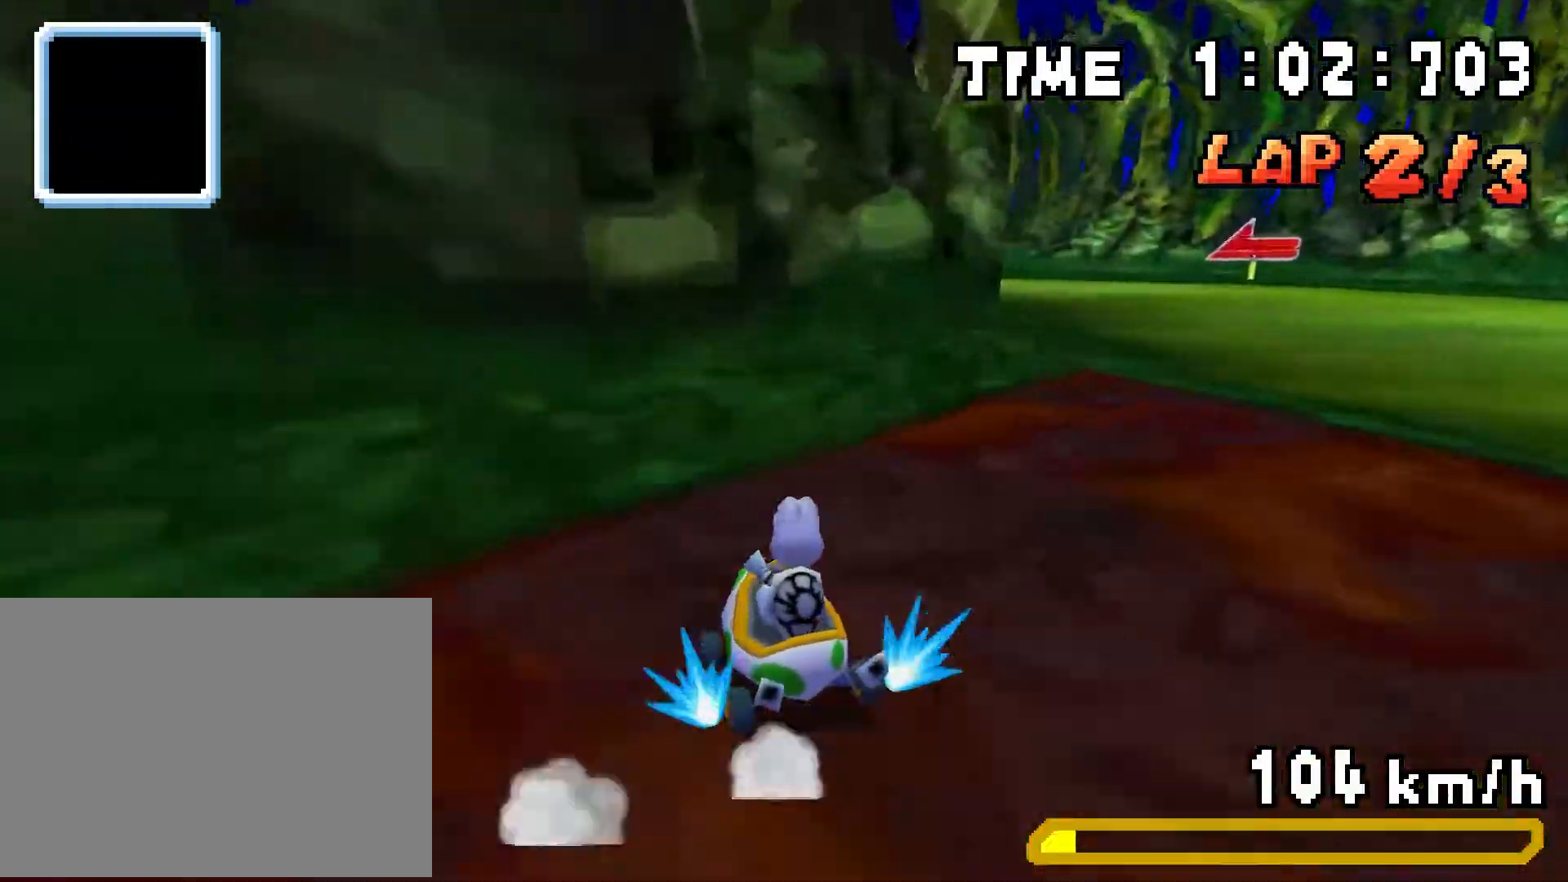
{"buttons": ["A", "DPAD_RIGHT"], "events": [[134, "DPAD_LEFT", "up"], [134, "DPAD_RIGHT", "down"], [317, "DPAD_RIGHT", "up"], [334, "DPAD_LEFT", "down"], [434, "DPAD_LEFT", "up"], [451, "DPAD_RIGHT", "down"], [484, "R1", "up"]]}
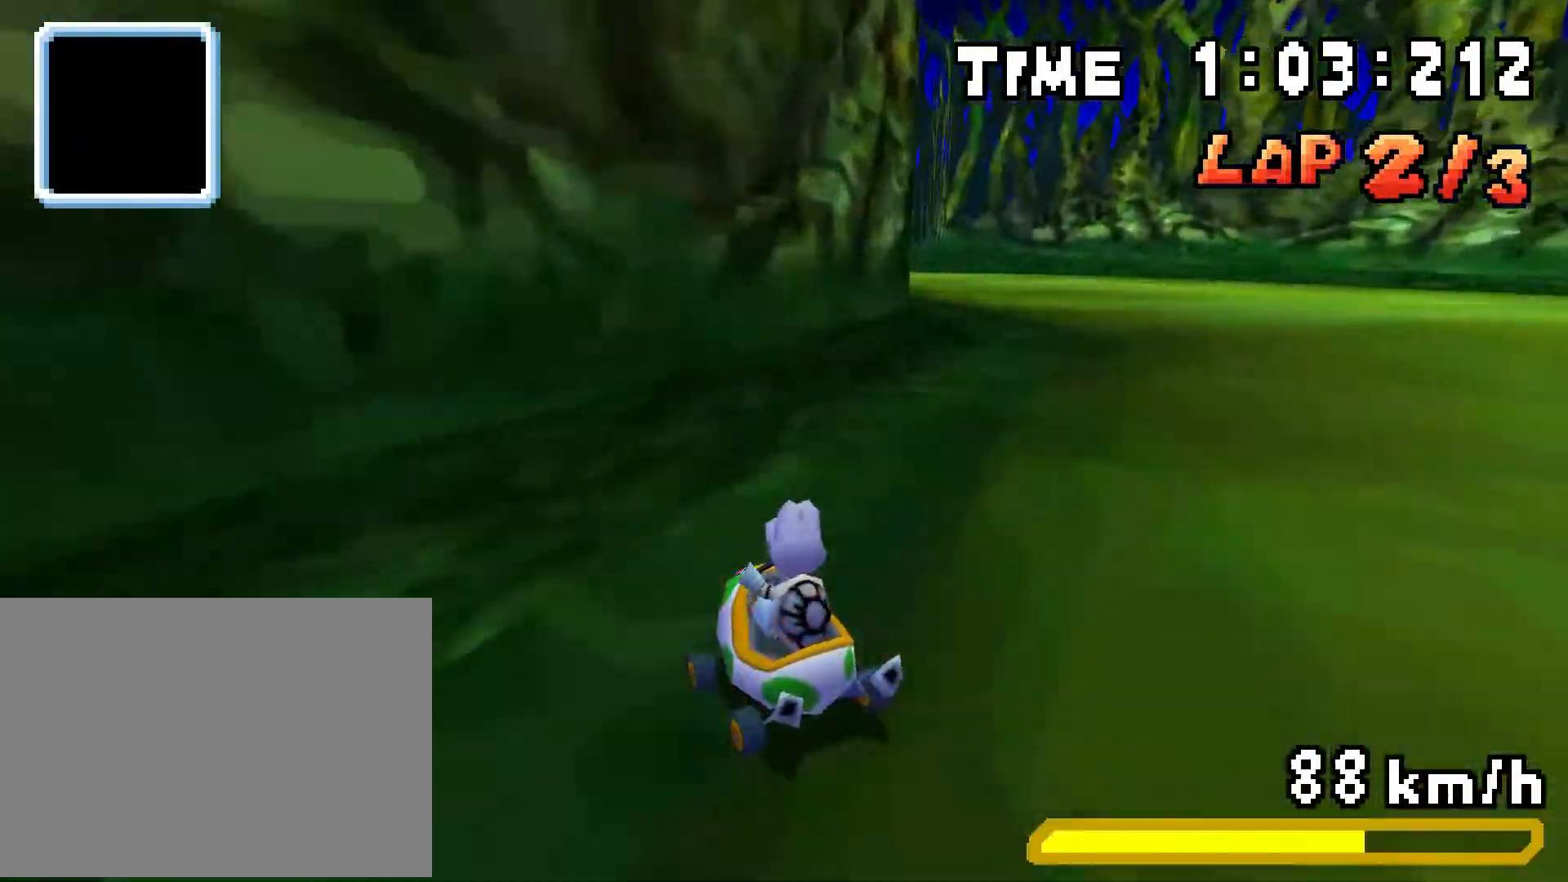
{"buttons": ["A", "R1", "DPAD_RIGHT"], "events": [[167, "DPAD_RIGHT", "up"], [167, "R1", "down"], [183, "DPAD_LEFT", "down"], [467, "DPAD_LEFT", "up"], [484, "DPAD_RIGHT", "down"]]}
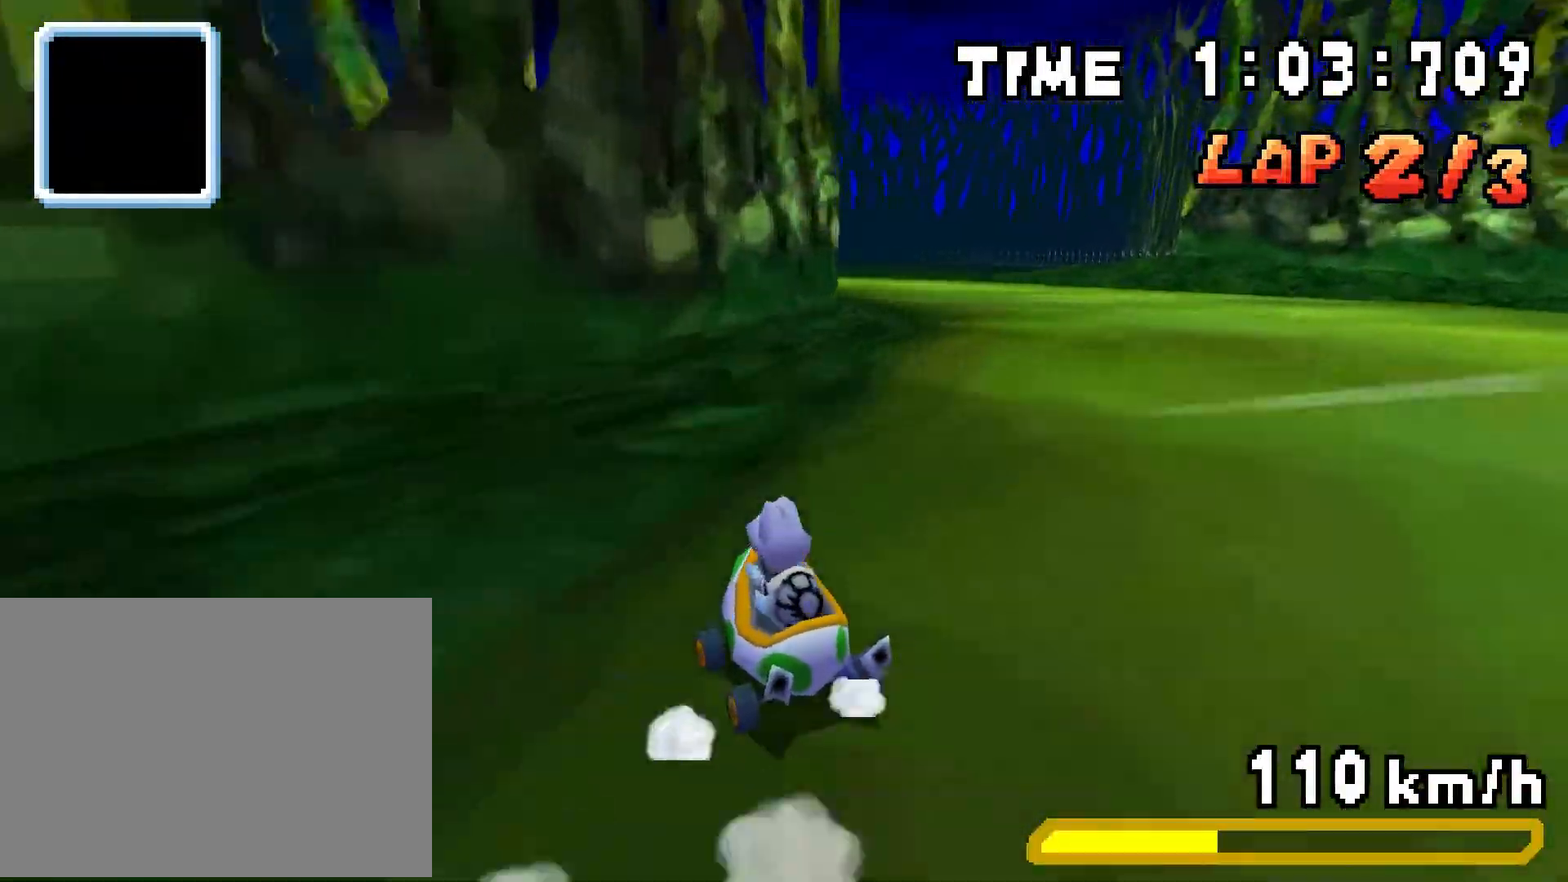
{"buttons": ["A", "R1", "DPAD_RIGHT"], "events": [[134, "DPAD_RIGHT", "up"], [150, "DPAD_LEFT", "down"], [367, "DPAD_LEFT", "up"], [367, "DPAD_RIGHT", "down"]]}
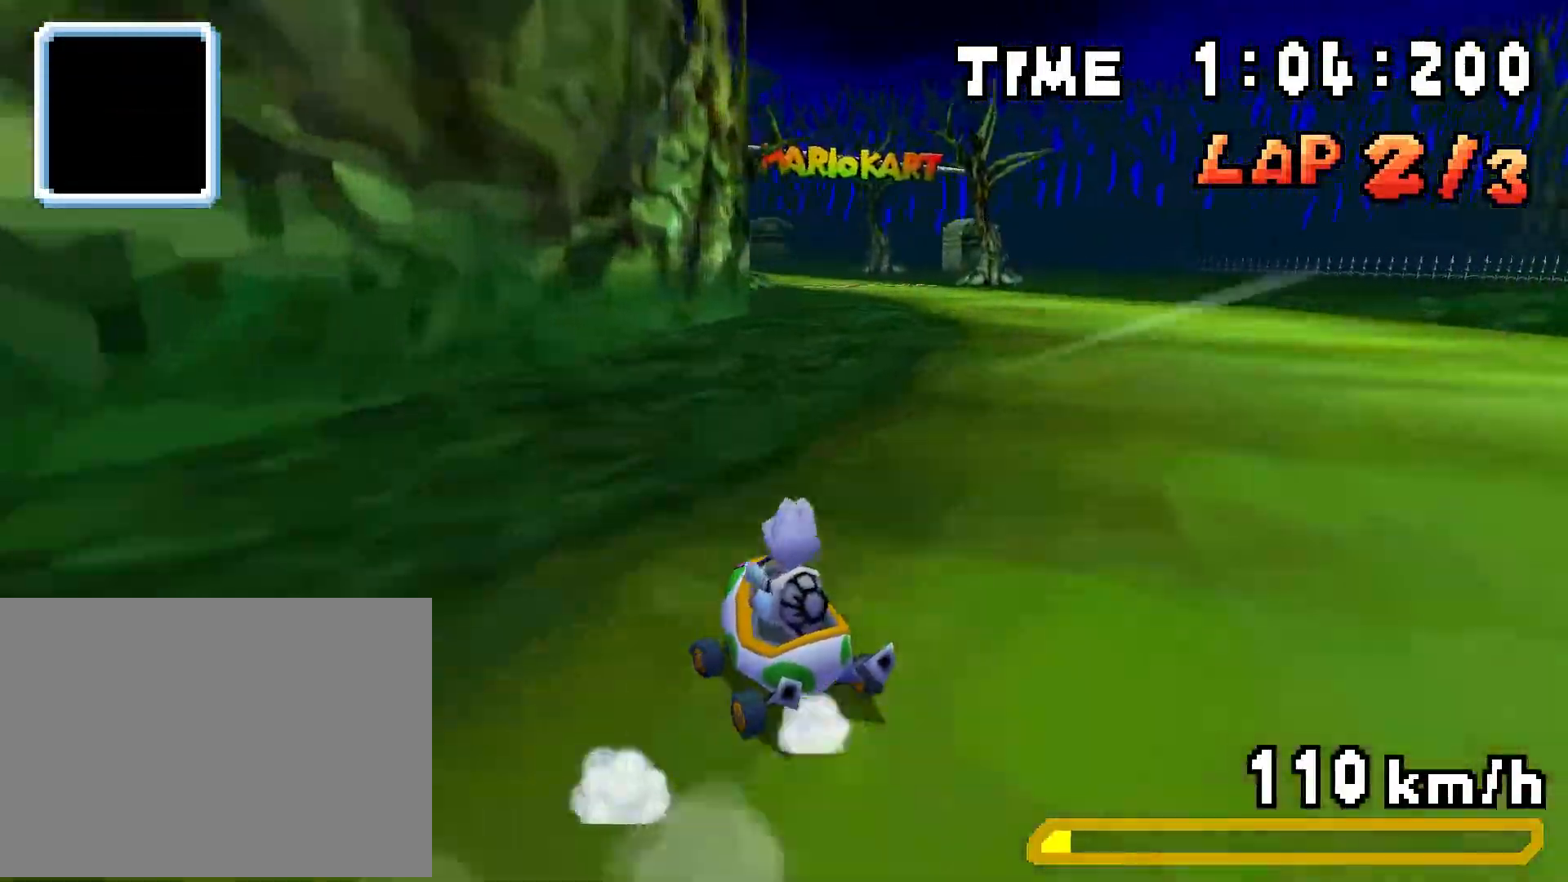
{"buttons": ["A", "R1", "DPAD_LEFT"], "events": [[50, "DPAD_RIGHT", "up"], [67, "DPAD_LEFT", "down"], [183, "R1", "up"], [200, "DPAD_LEFT", "up"], [217, "DPAD_RIGHT", "down"], [467, "DPAD_RIGHT", "up"], [467, "R1", "down"], [484, "DPAD_LEFT", "down"]]}
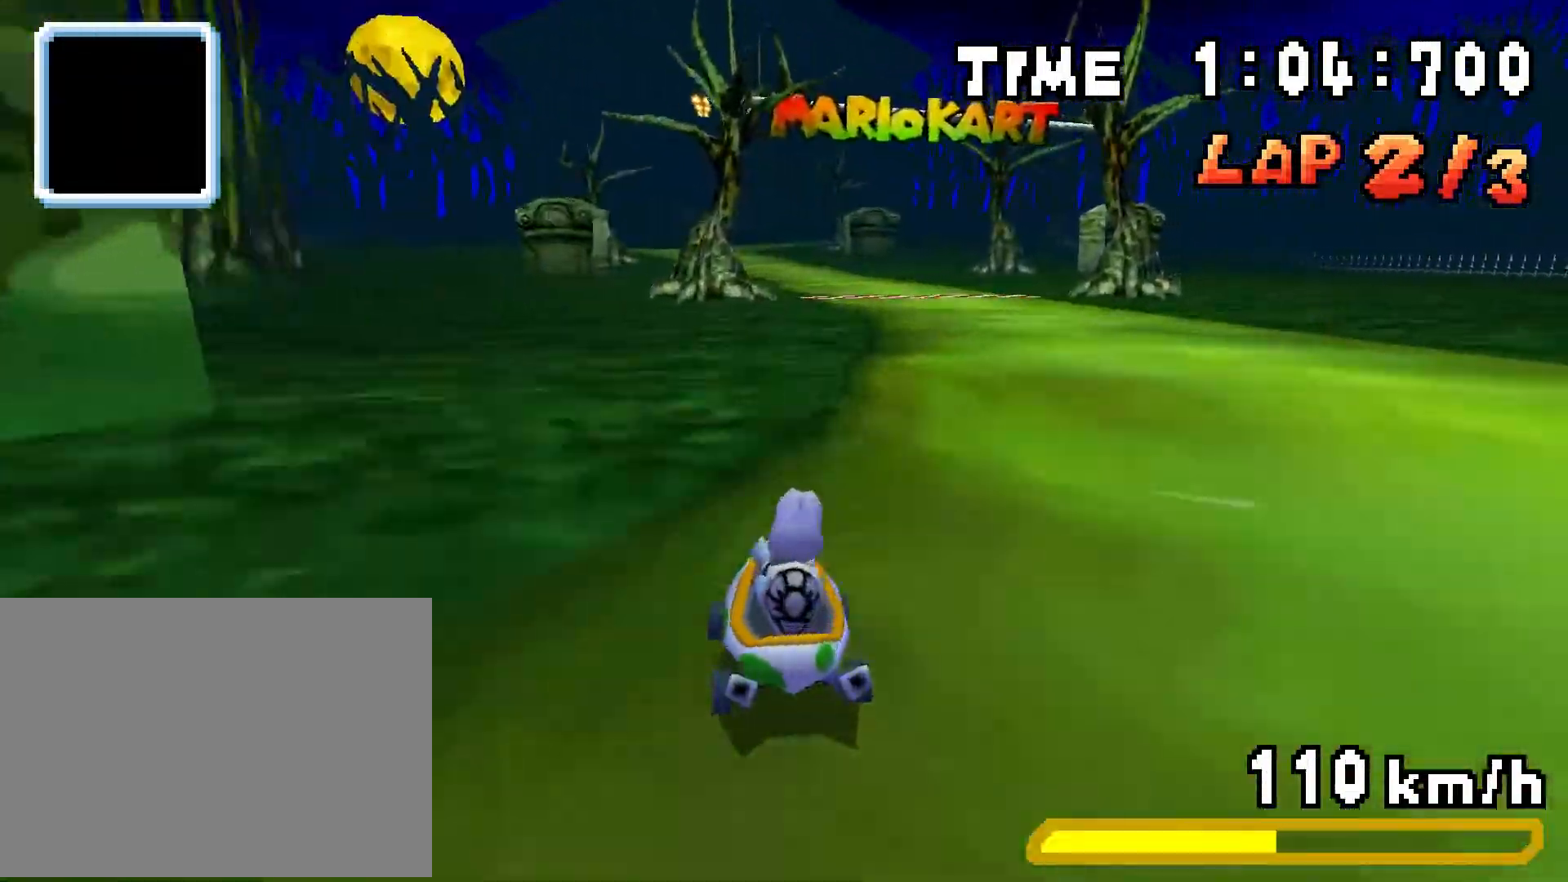
{"buttons": ["A", "R1", "DPAD_LEFT"], "events": [[234, "DPAD_LEFT", "up"], [251, "DPAD_RIGHT", "down"], [434, "DPAD_RIGHT", "up"], [451, "DPAD_LEFT", "down"]]}
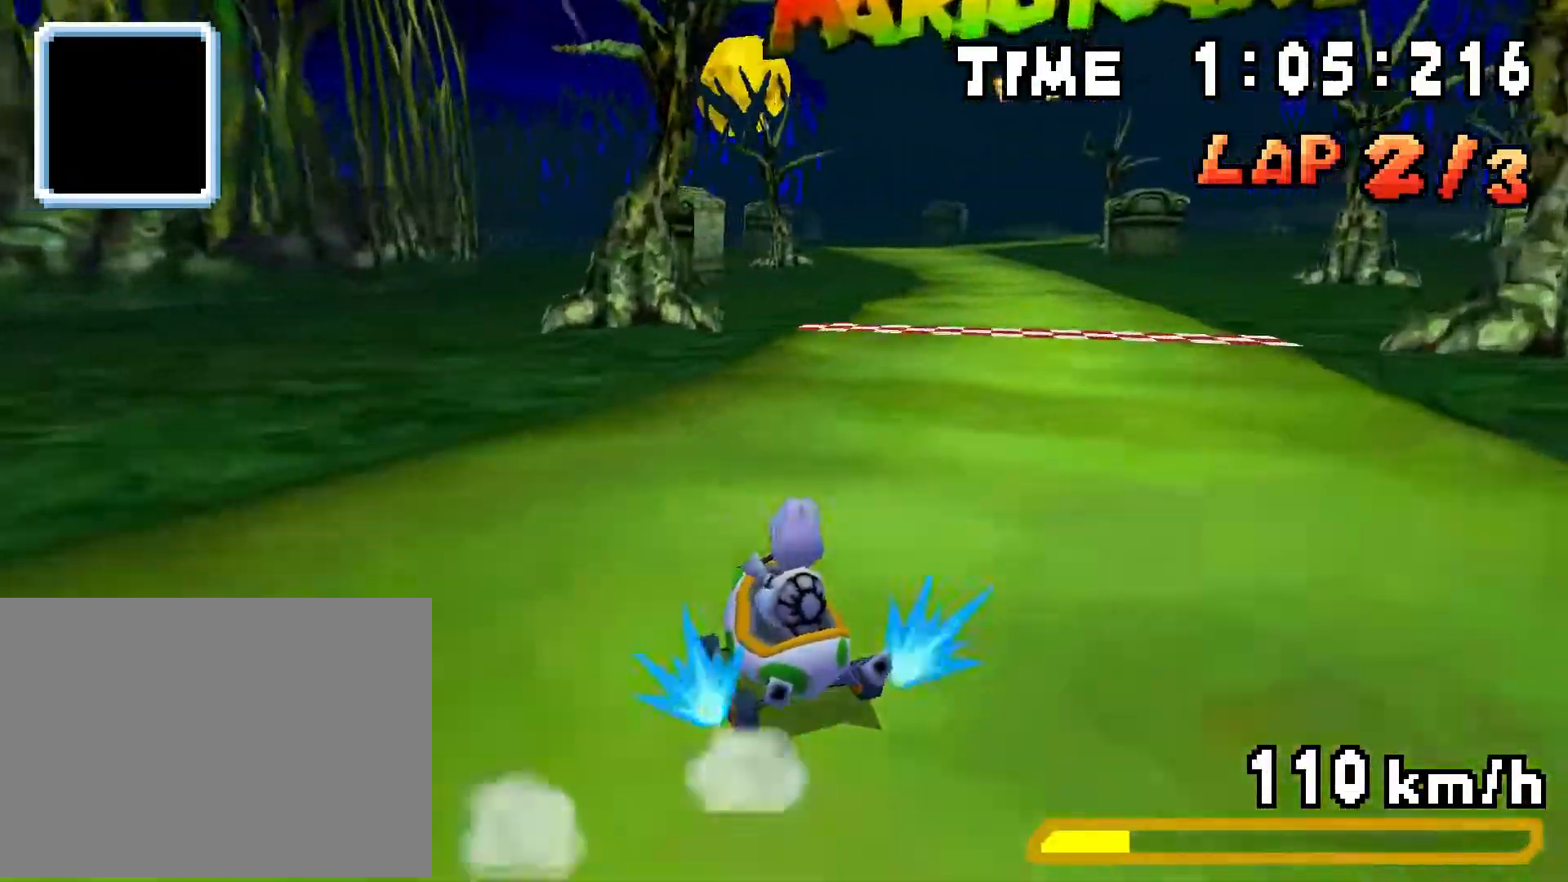
{"buttons": ["R1", "DPAD_RIGHT"], "events": [[100, "DPAD_LEFT", "up"], [117, "DPAD_RIGHT", "down"], [283, "DPAD_RIGHT", "up"], [300, "DPAD_LEFT", "down"], [367, "DPAD_LEFT", "up"], [367, "DPAD_RIGHT", "down"], [367, "R1", "up"], [434, "R1", "down"], [500, "A", "up"]]}
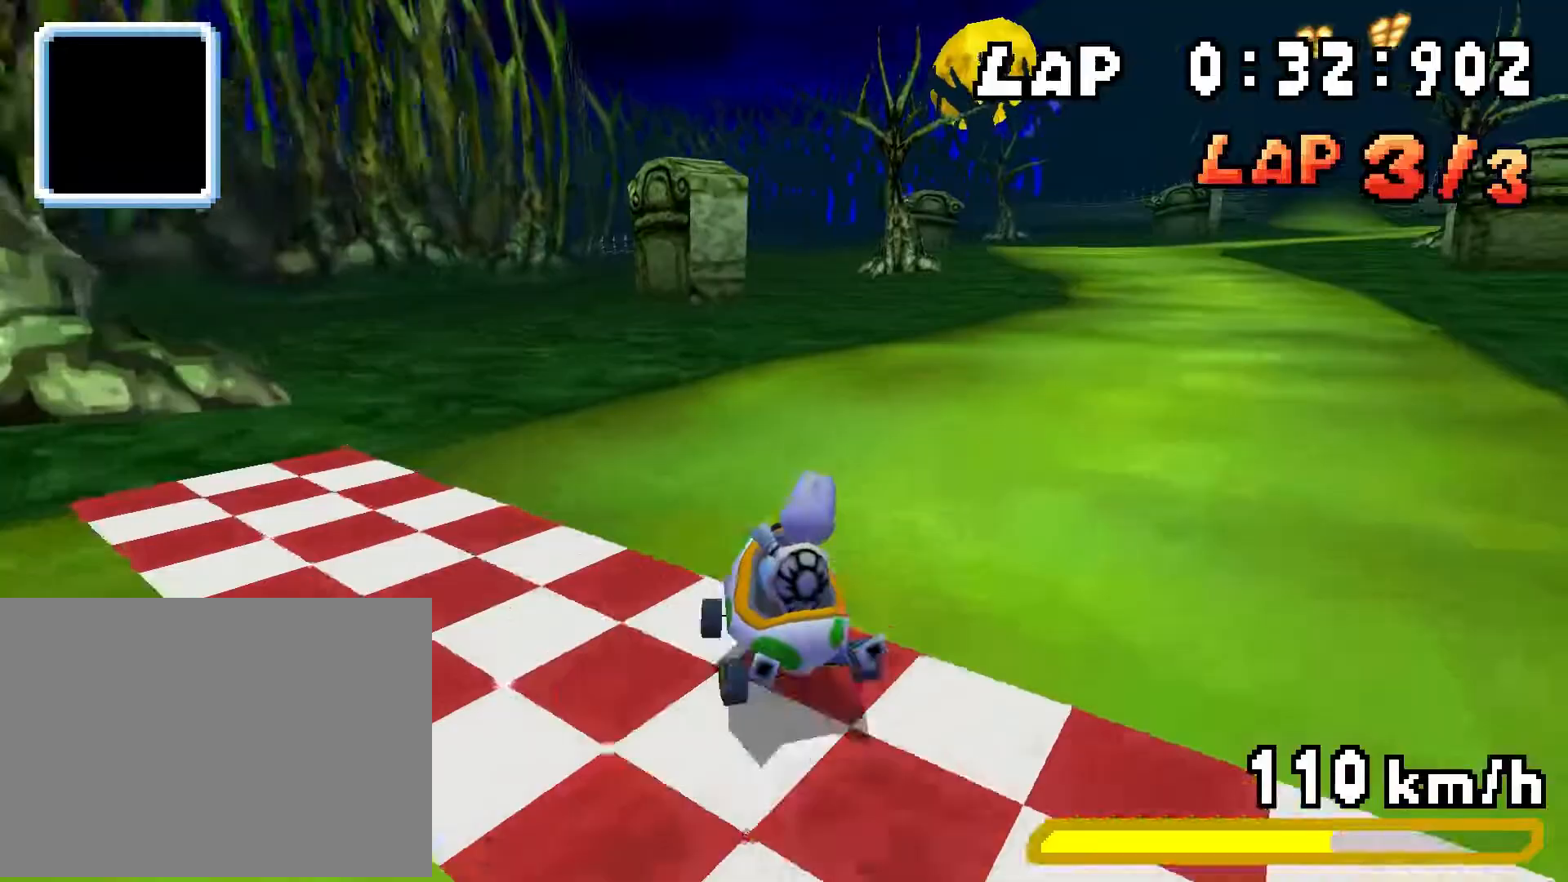
{"buttons": ["A", "R1", "DPAD_RIGHT"], "events": [[67, "A", "down"], [67, "R1", "up"], [301, "R1", "down"]]}
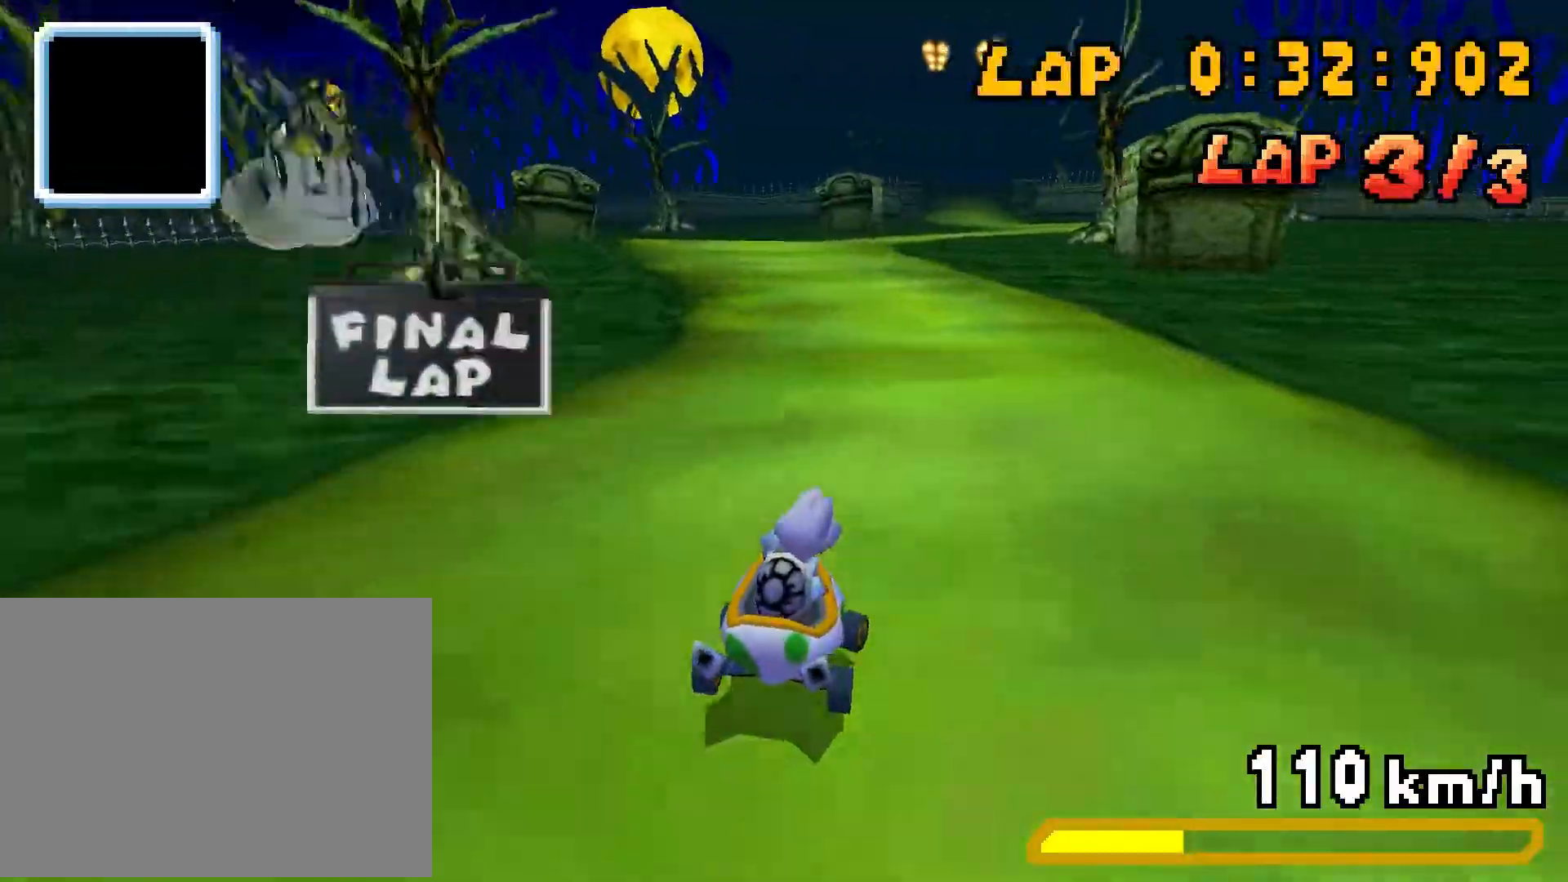
{"buttons": ["A", "R1", "DPAD_LEFT"], "events": [[67, "DPAD_RIGHT", "up"], [83, "DPAD_LEFT", "down"], [250, "DPAD_LEFT", "up"], [267, "DPAD_RIGHT", "down"], [434, "DPAD_RIGHT", "up"], [450, "DPAD_LEFT", "down"]]}
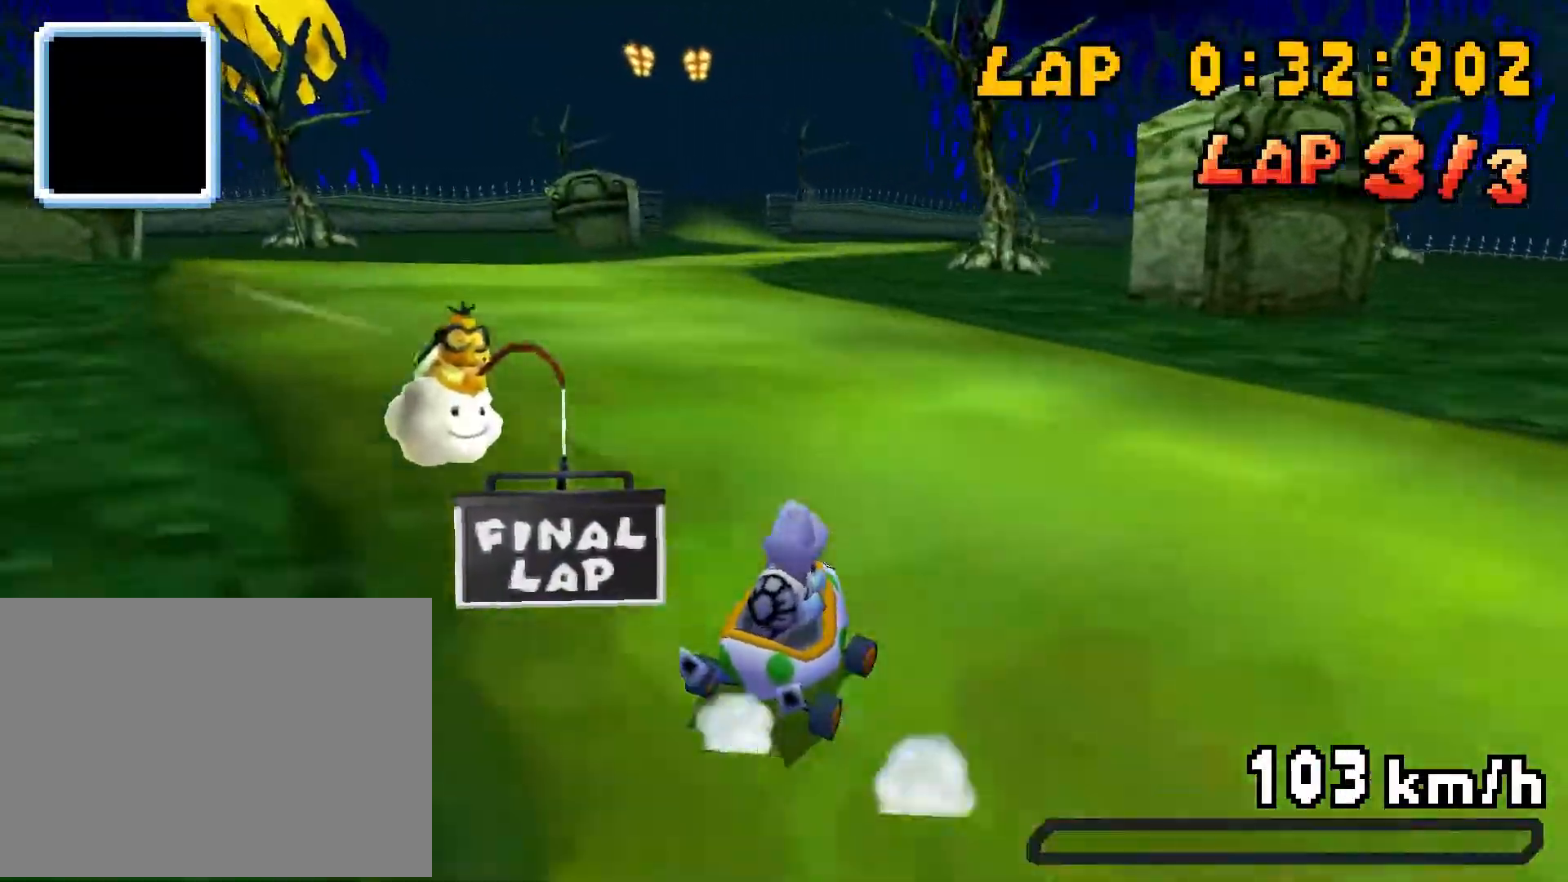
{"buttons": ["A", "R1", "DPAD_LEFT"], "events": [[117, "DPAD_LEFT", "up"], [117, "DPAD_RIGHT", "down"], [150, "R1", "up"], [267, "DPAD_RIGHT", "up"], [284, "R1", "down"], [301, "DPAD_LEFT", "down"]]}
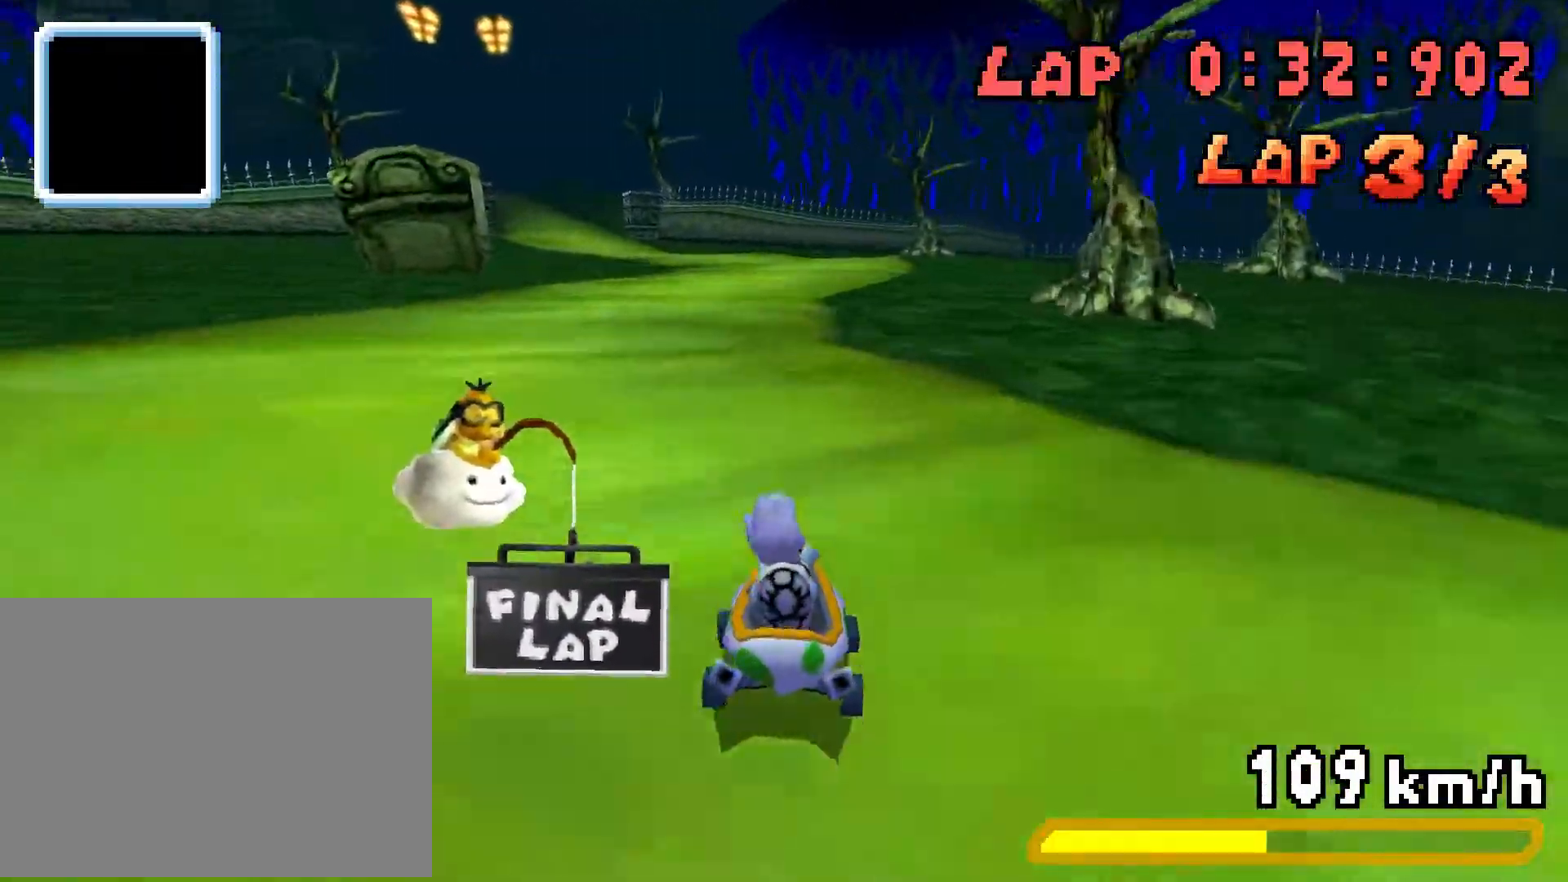
{"buttons": ["A", "R1", "DPAD_LEFT"], "events": [[167, "DPAD_LEFT", "up"], [183, "DPAD_RIGHT", "down"], [367, "DPAD_RIGHT", "up"], [383, "DPAD_LEFT", "down"]]}
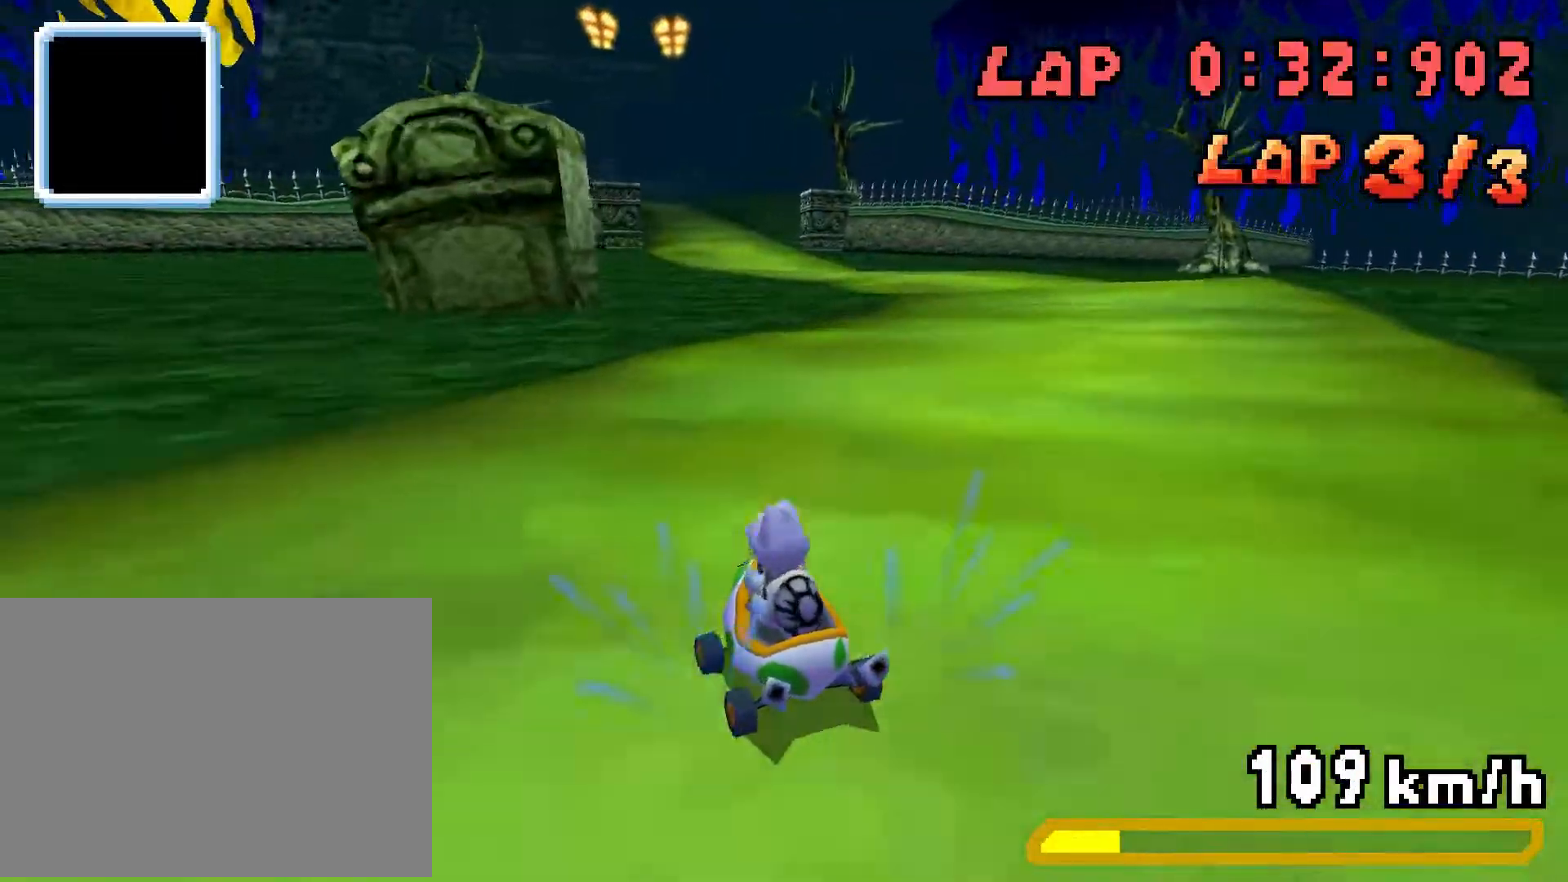
{"buttons": ["A", "R1", "DPAD_RIGHT"], "events": [[67, "DPAD_LEFT", "up"], [84, "DPAD_RIGHT", "down"], [267, "DPAD_RIGHT", "up"], [301, "DPAD_LEFT", "down"], [367, "R1", "up"], [467, "DPAD_LEFT", "up"], [484, "DPAD_RIGHT", "down"], [501, "R1", "down"]]}
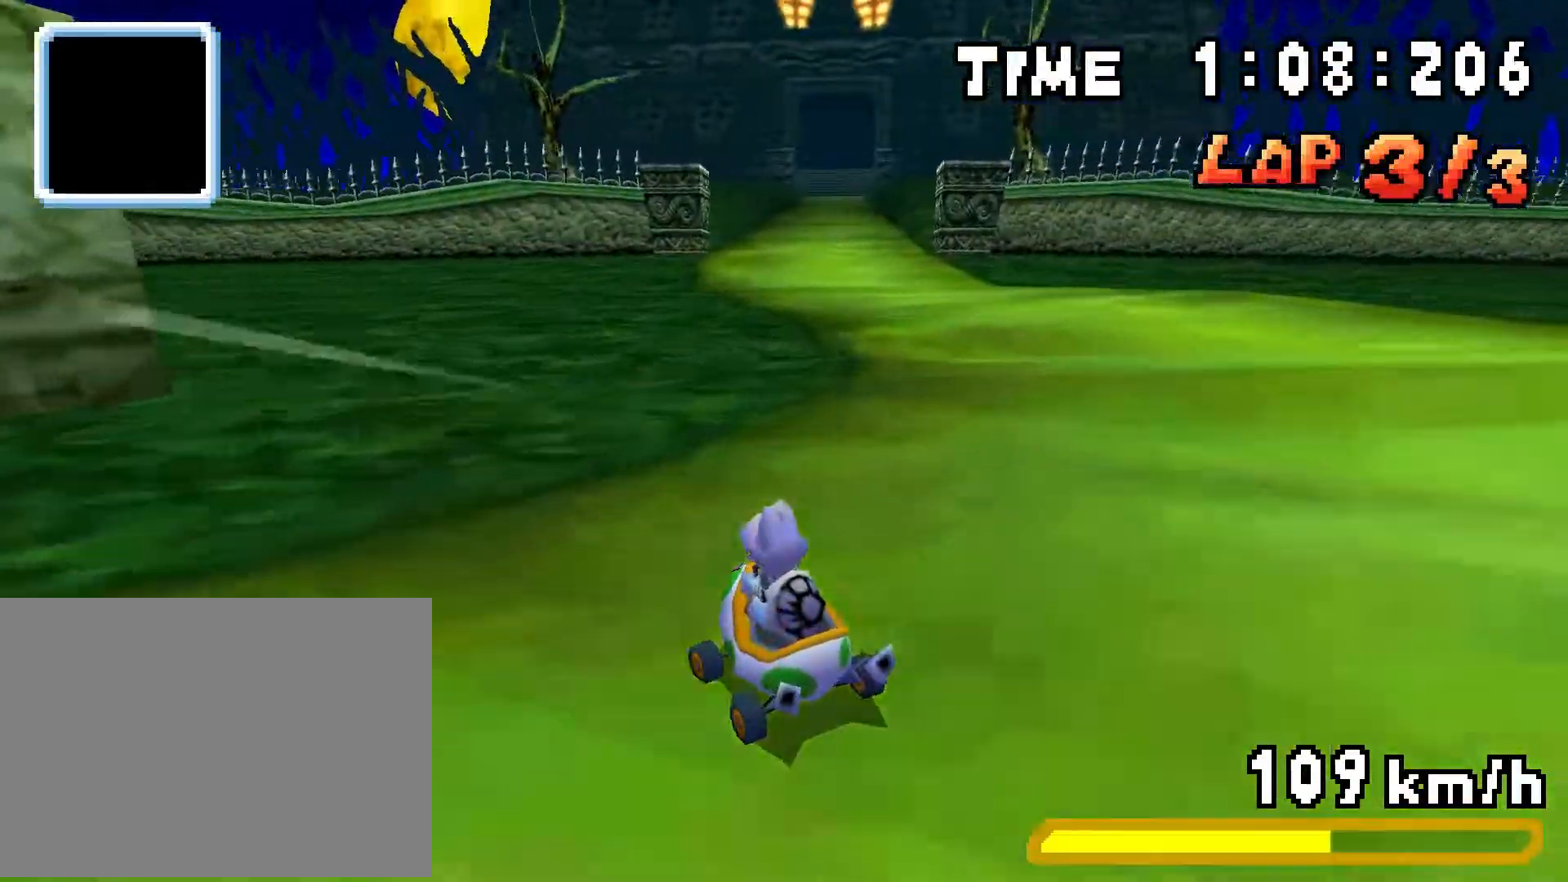
{"buttons": ["A", "R1", "DPAD_RIGHT"], "events": [[267, "DPAD_RIGHT", "up"], [283, "DPAD_LEFT", "down"], [484, "DPAD_LEFT", "up"], [500, "DPAD_RIGHT", "down"]]}
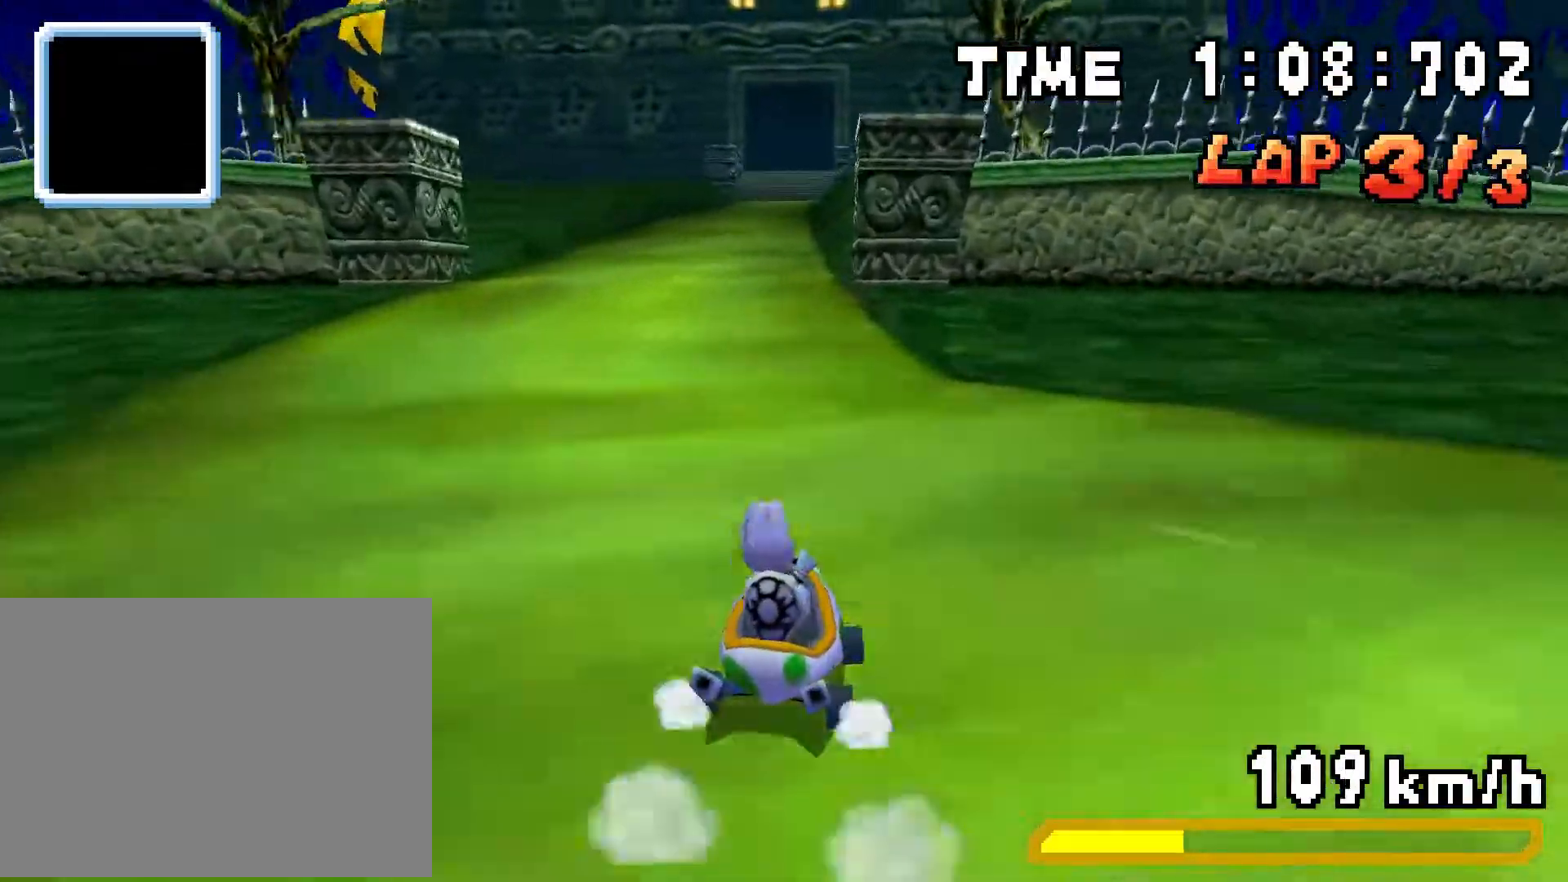
{"buttons": ["A", "R1", "DPAD_LEFT"], "events": [[184, "DPAD_RIGHT", "up"], [200, "DPAD_LEFT", "down"], [367, "DPAD_LEFT", "up"], [384, "DPAD_RIGHT", "down"], [451, "R1", "up"], [467, "DPAD_RIGHT", "up"], [484, "DPAD_LEFT", "down"], [501, "R1", "down"]]}
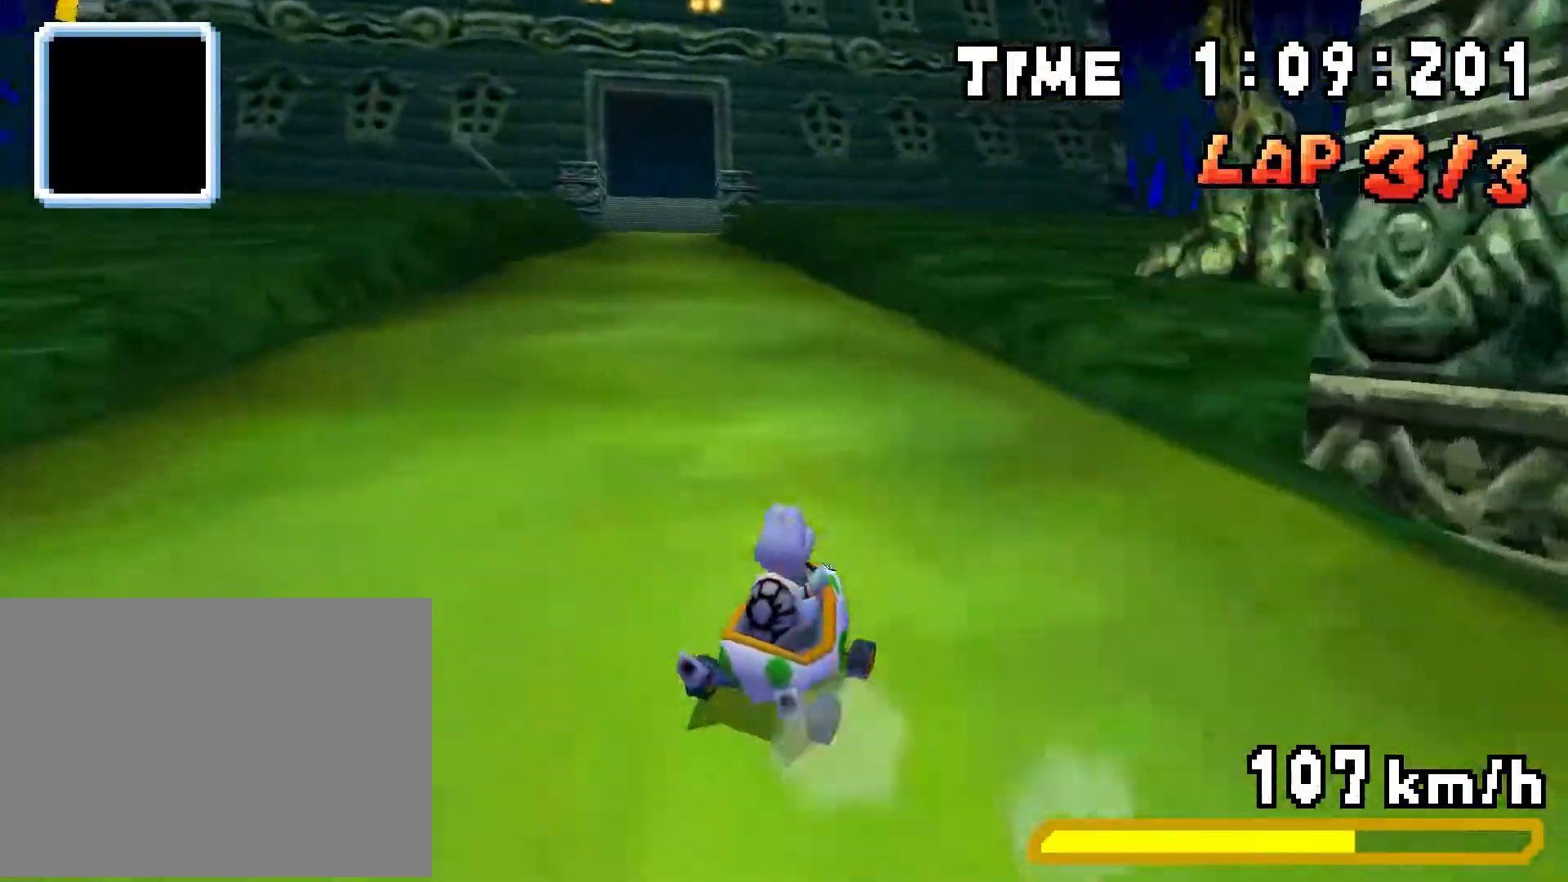
{"buttons": ["A", "R1"], "events": [[317, "DPAD_LEFT", "up"], [317, "DPAD_RIGHT", "down"], [500, "DPAD_RIGHT", "up"]]}
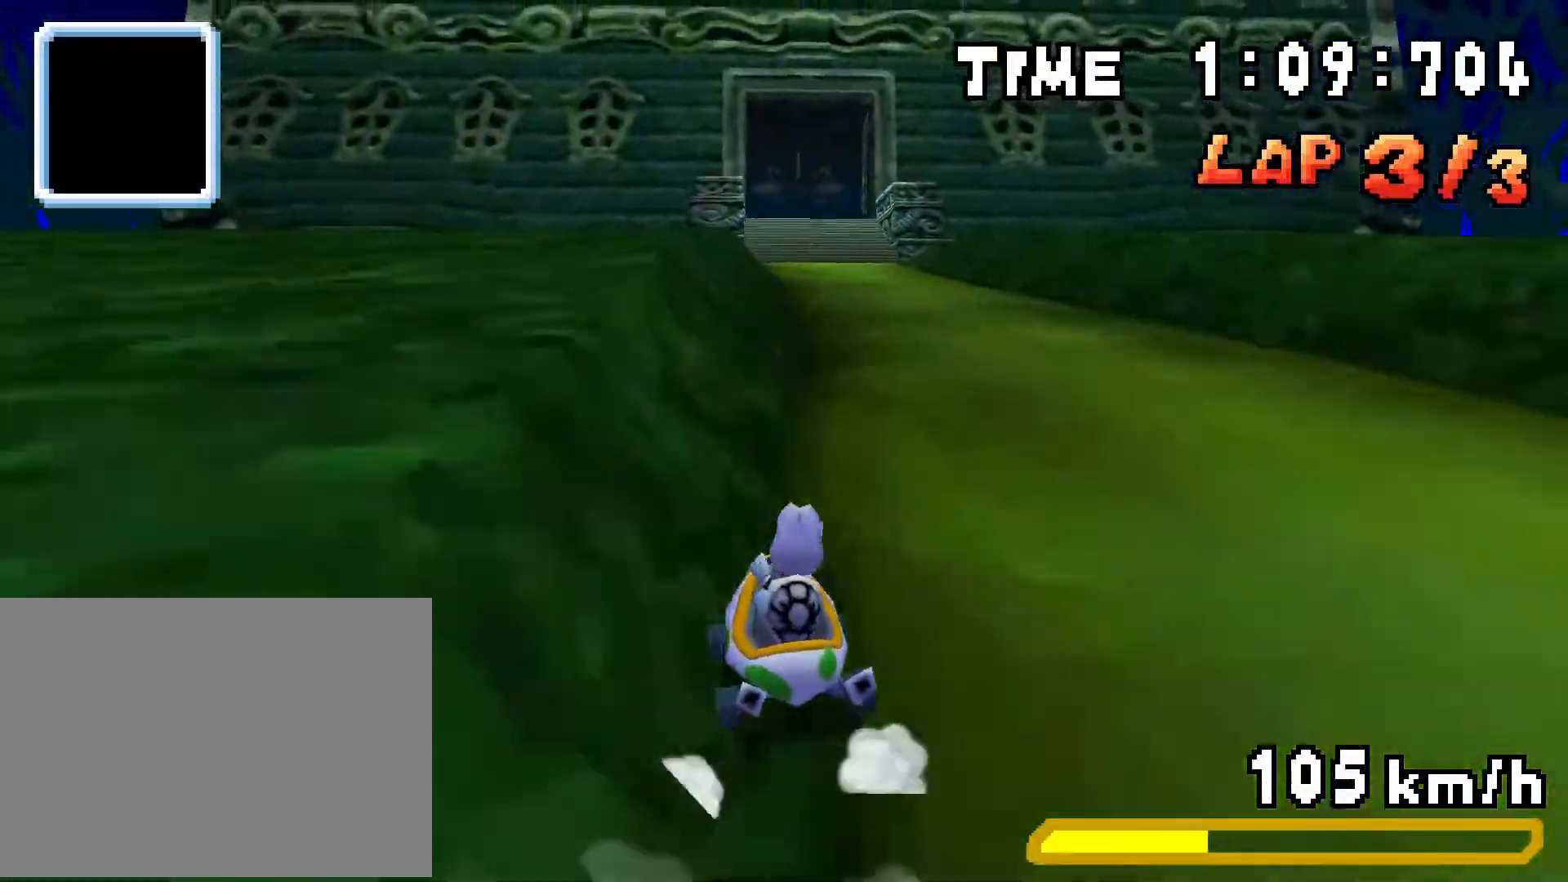
{"buttons": ["A", "R1", "DPAD_LEFT"], "events": [[17, "DPAD_LEFT", "down"], [184, "DPAD_LEFT", "up"], [200, "DPAD_RIGHT", "down"], [367, "DPAD_RIGHT", "up"], [384, "DPAD_LEFT", "down"]]}
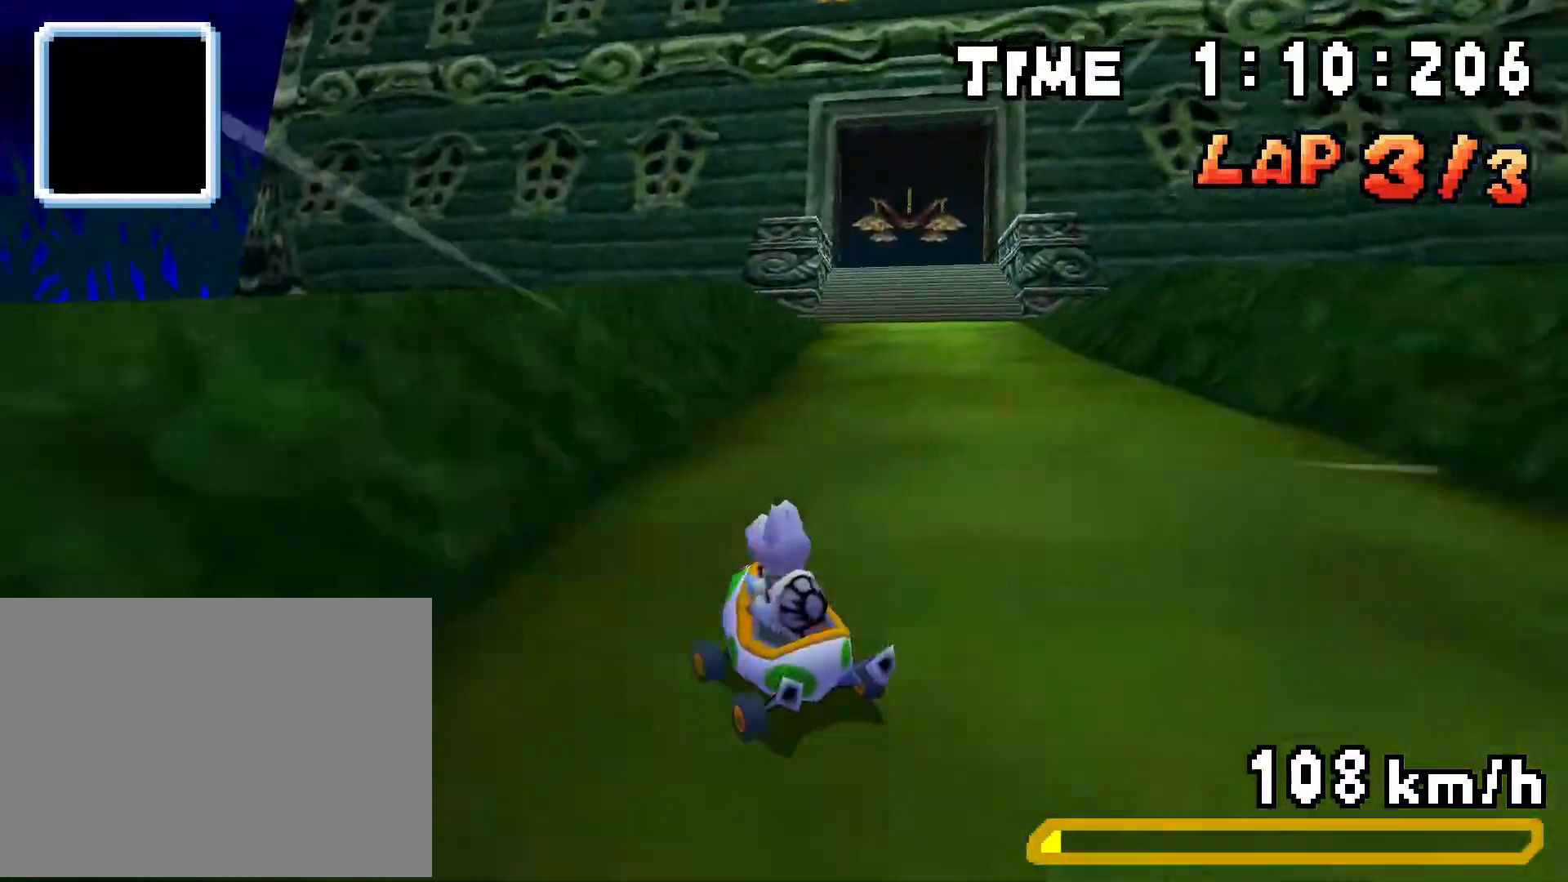
{"buttons": ["A", "R1", "DPAD_RIGHT"], "events": [[16, "R1", "up"], [33, "DPAD_LEFT", "up"], [83, "DPAD_RIGHT", "down"], [100, "R1", "down"], [267, "R1", "up"], [367, "R1", "down"]]}